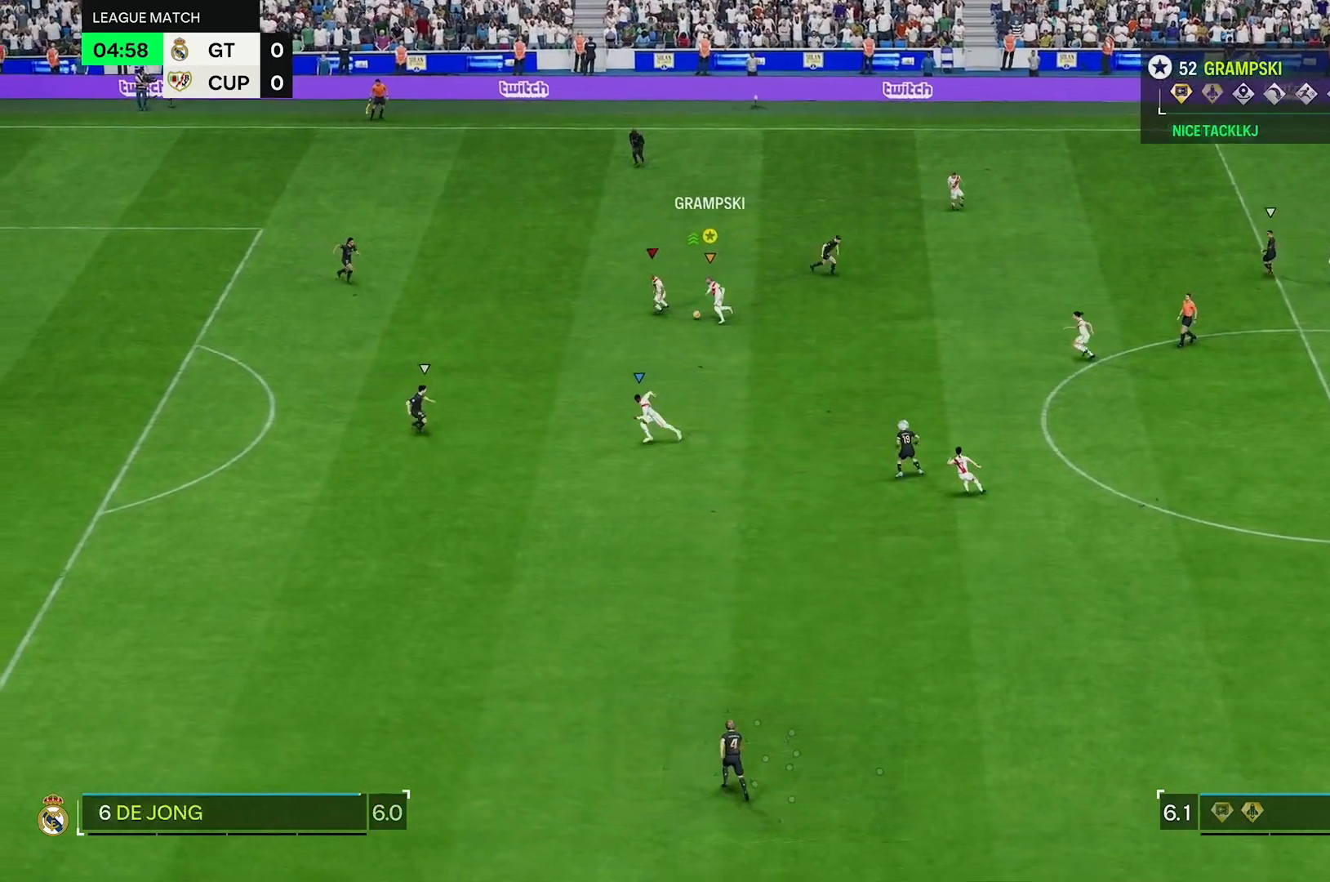
Gameplay with a controller (Xbox layout); each line is a JSON object with the inputs held at the frame after it. "events" lists button and stick changes between this image and that frame as [ms after this image, input, new state], when the widget could be followed in between. Not read: L2 L3.
{"buttons": [], "left_stick": "down", "right_stick": "center", "events": [[250, "left_stick", "down"]]}
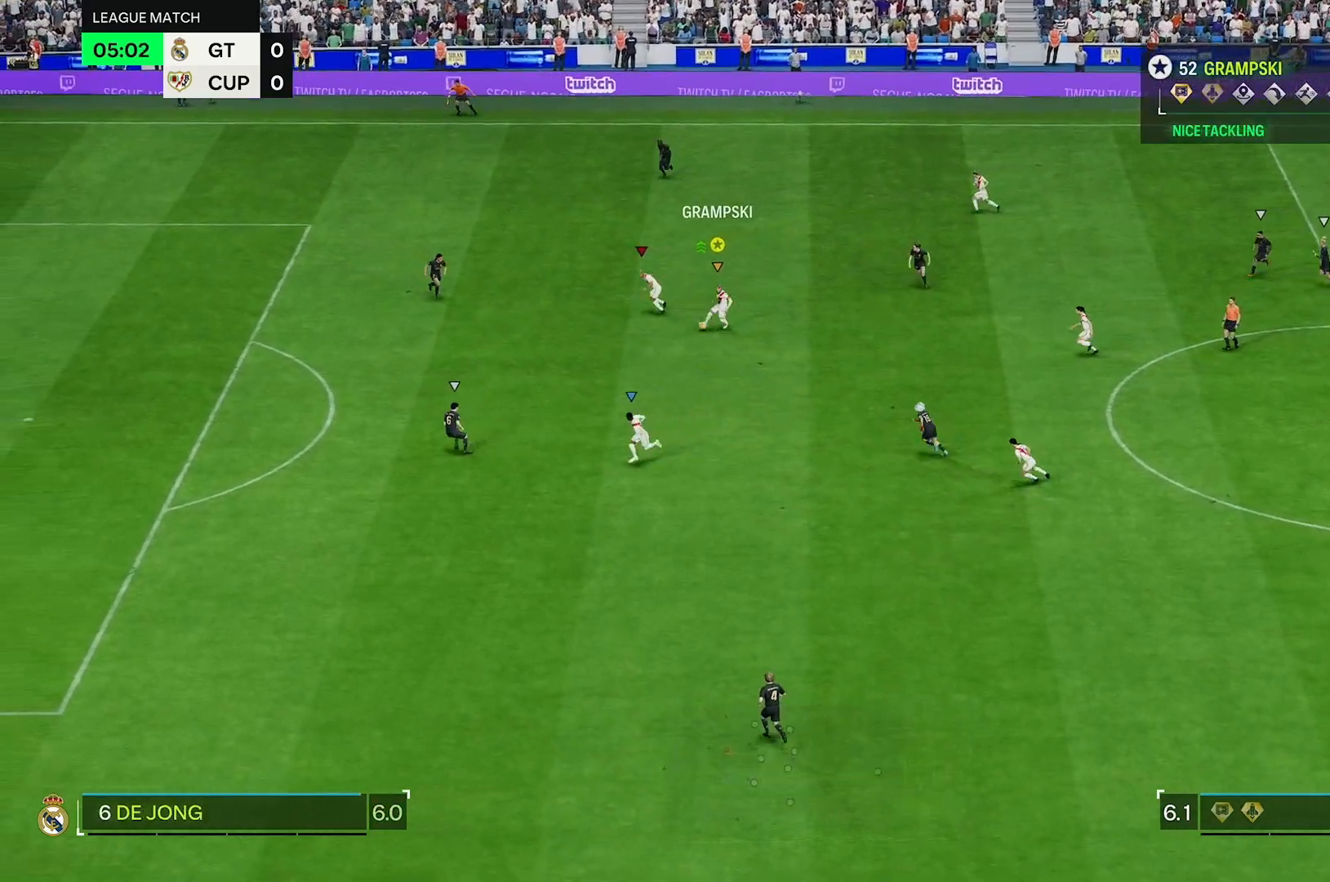
{"buttons": [], "left_stick": "up-left", "right_stick": "center", "events": [[33, "left_stick", "down-left"], [383, "left_stick", "up-left"]]}
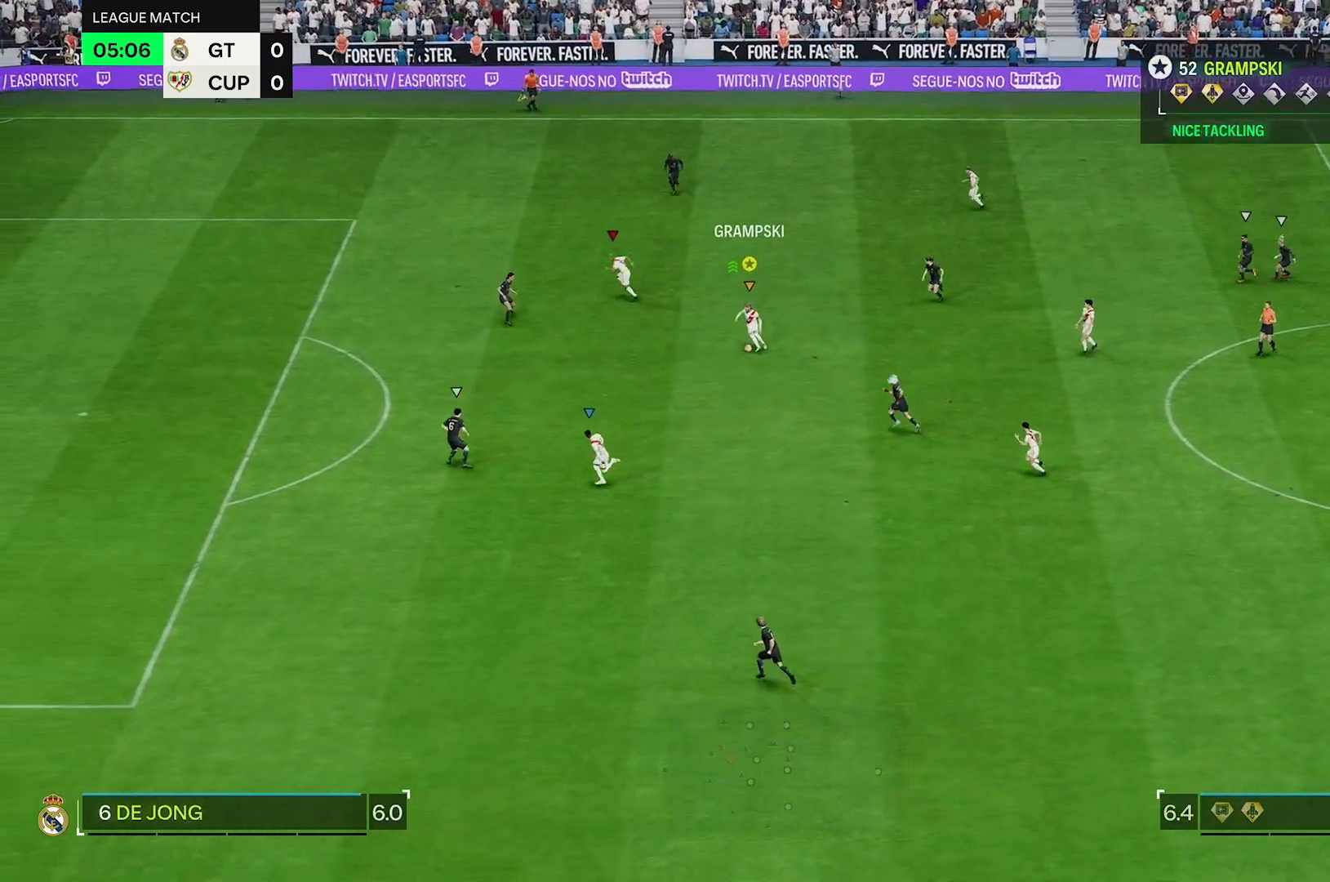
{"buttons": [], "left_stick": "up-left", "right_stick": "center", "events": []}
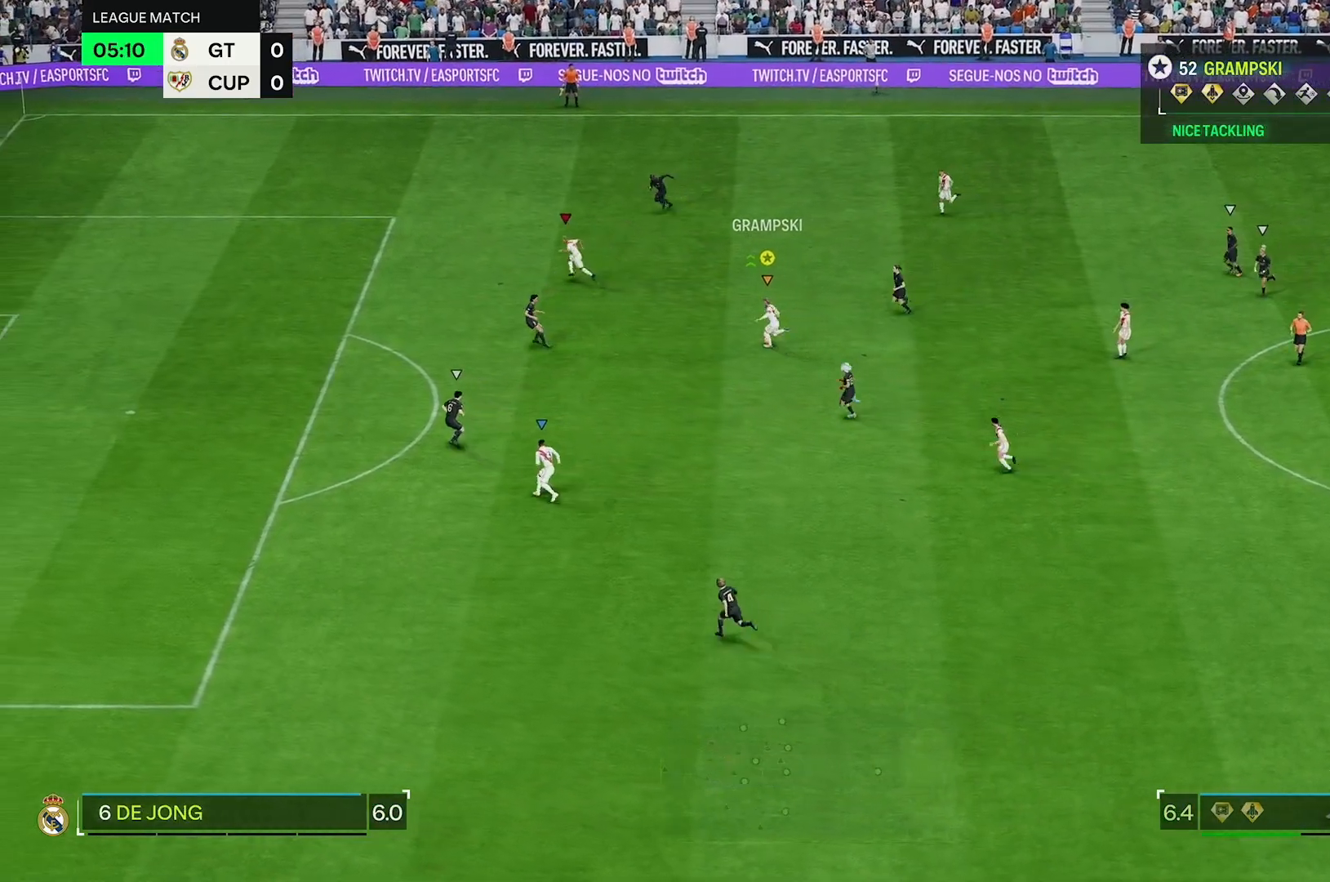
{"buttons": [], "left_stick": "left", "right_stick": "center", "events": [[300, "left_stick", "left"]]}
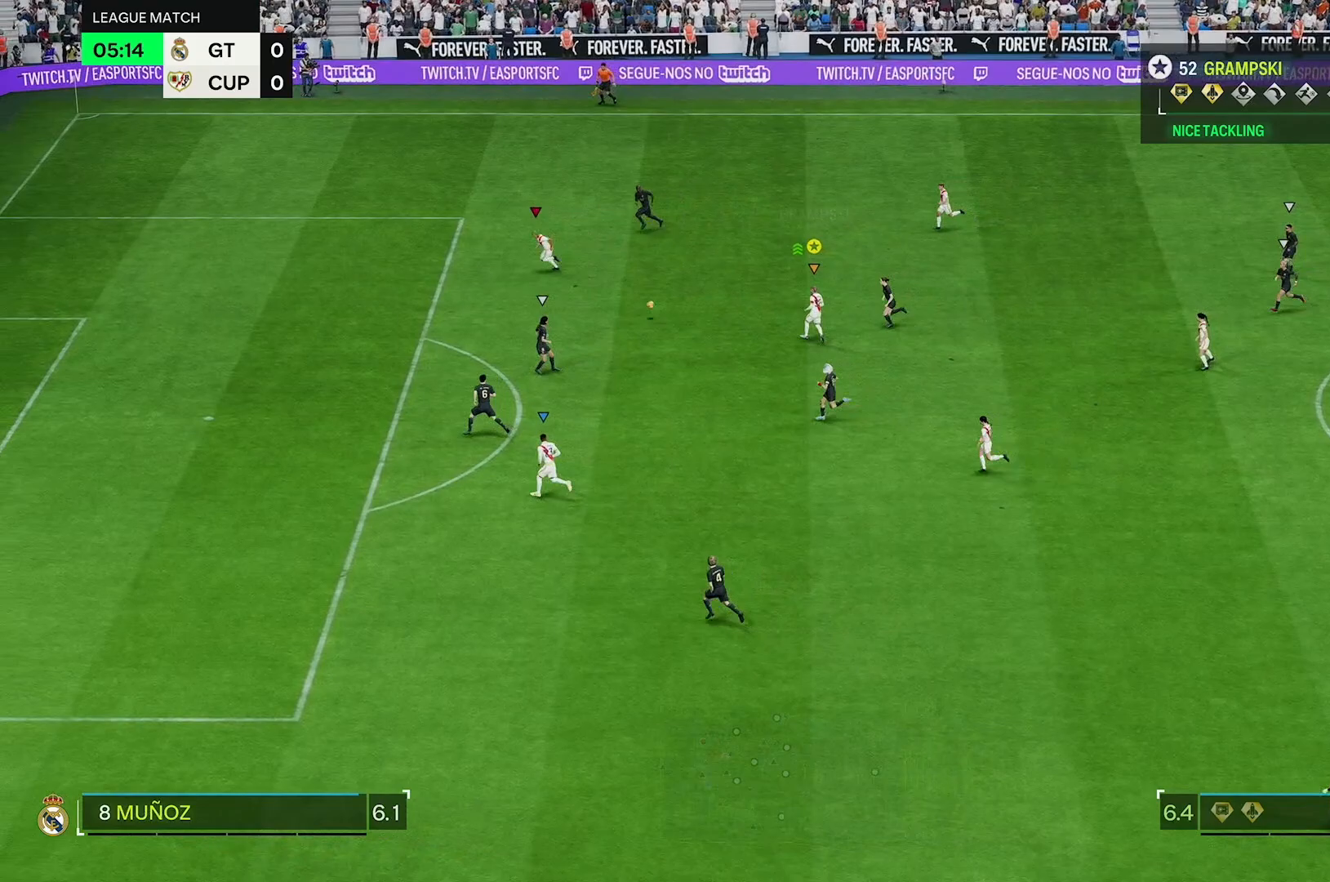
{"buttons": [], "left_stick": "left", "right_stick": "center", "events": []}
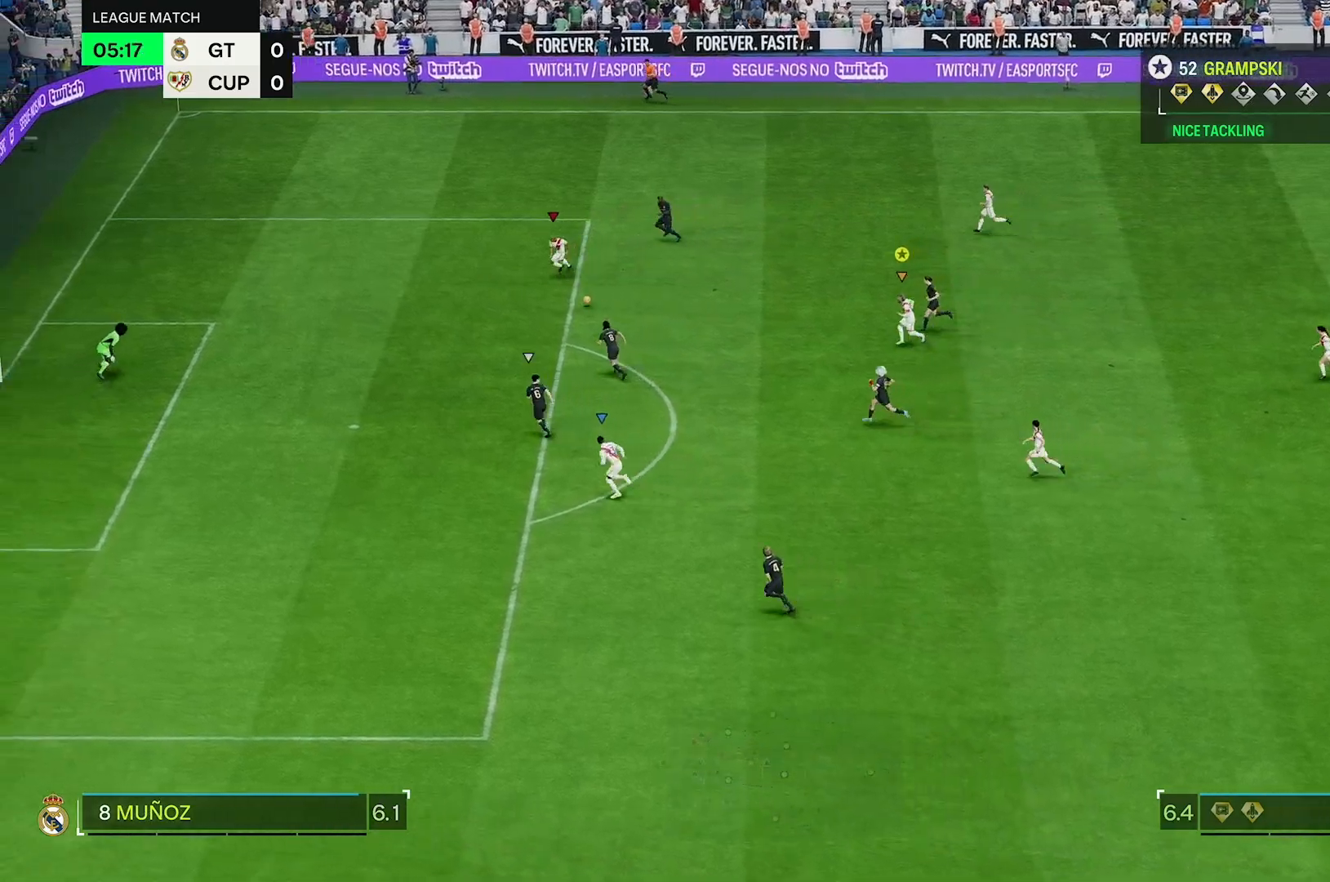
{"buttons": [], "left_stick": "down-left", "right_stick": "center", "events": [[433, "left_stick", "down-left"]]}
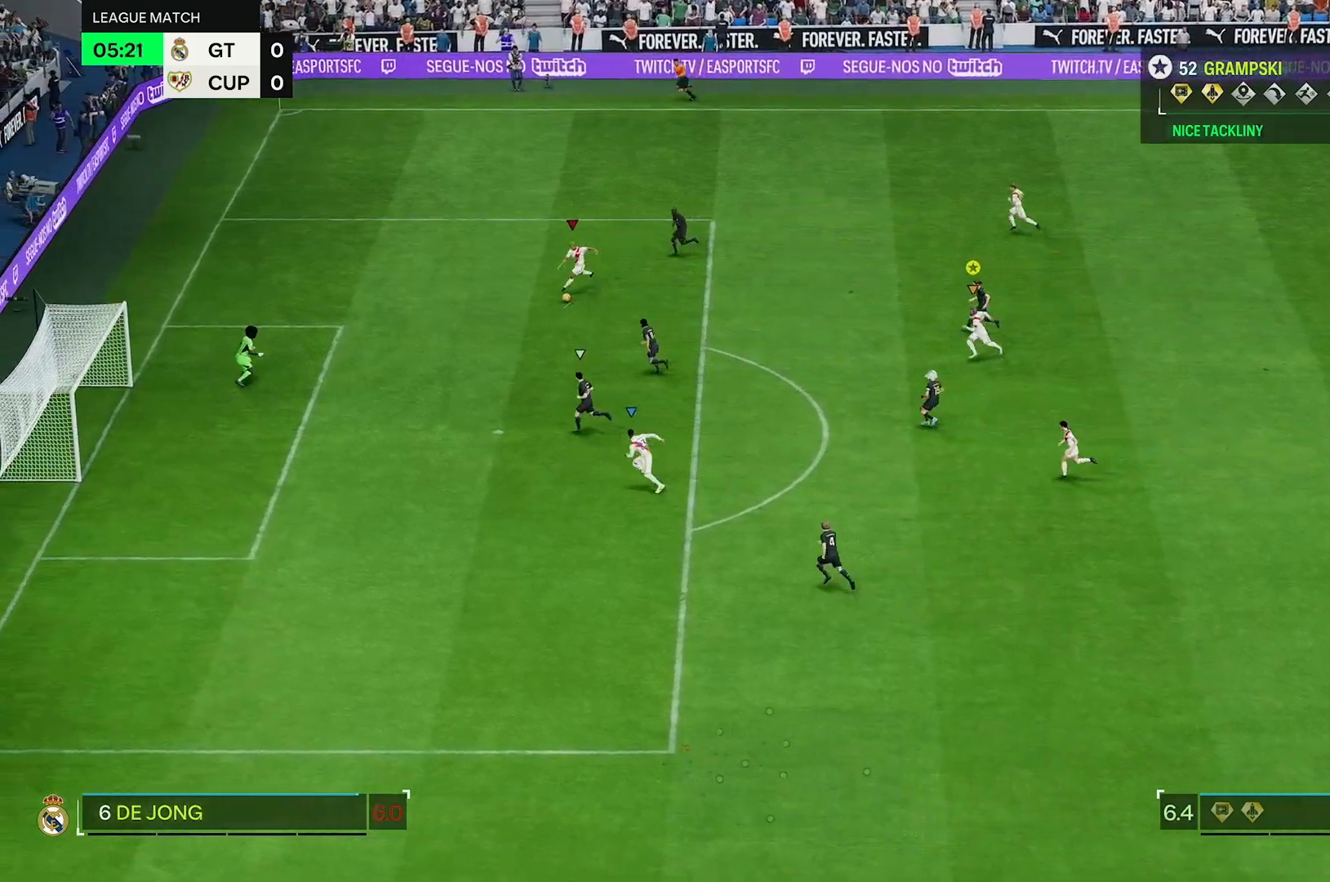
{"buttons": [], "left_stick": "down-left", "right_stick": "center", "events": []}
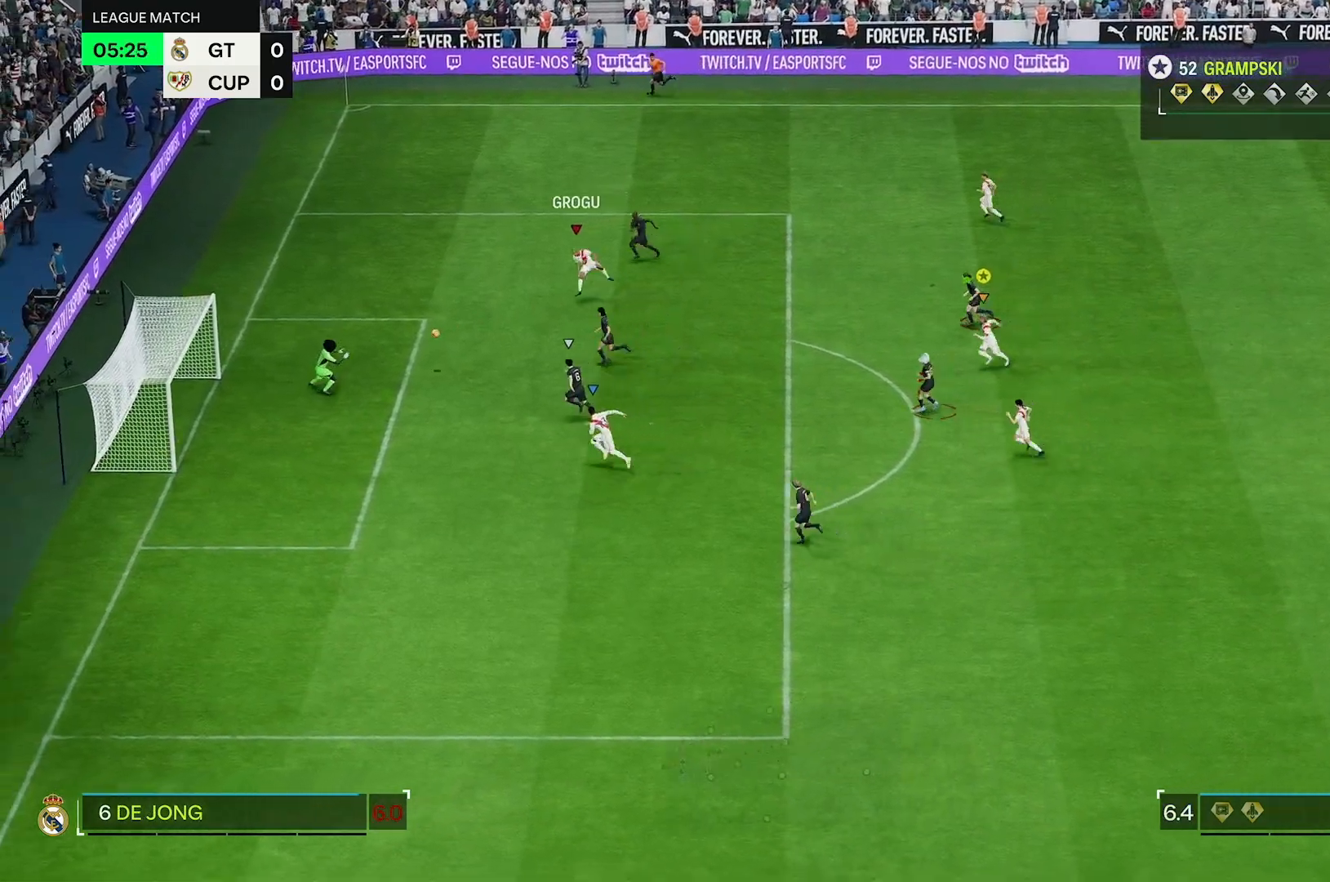
{"buttons": [], "left_stick": "down-left", "right_stick": "center", "events": []}
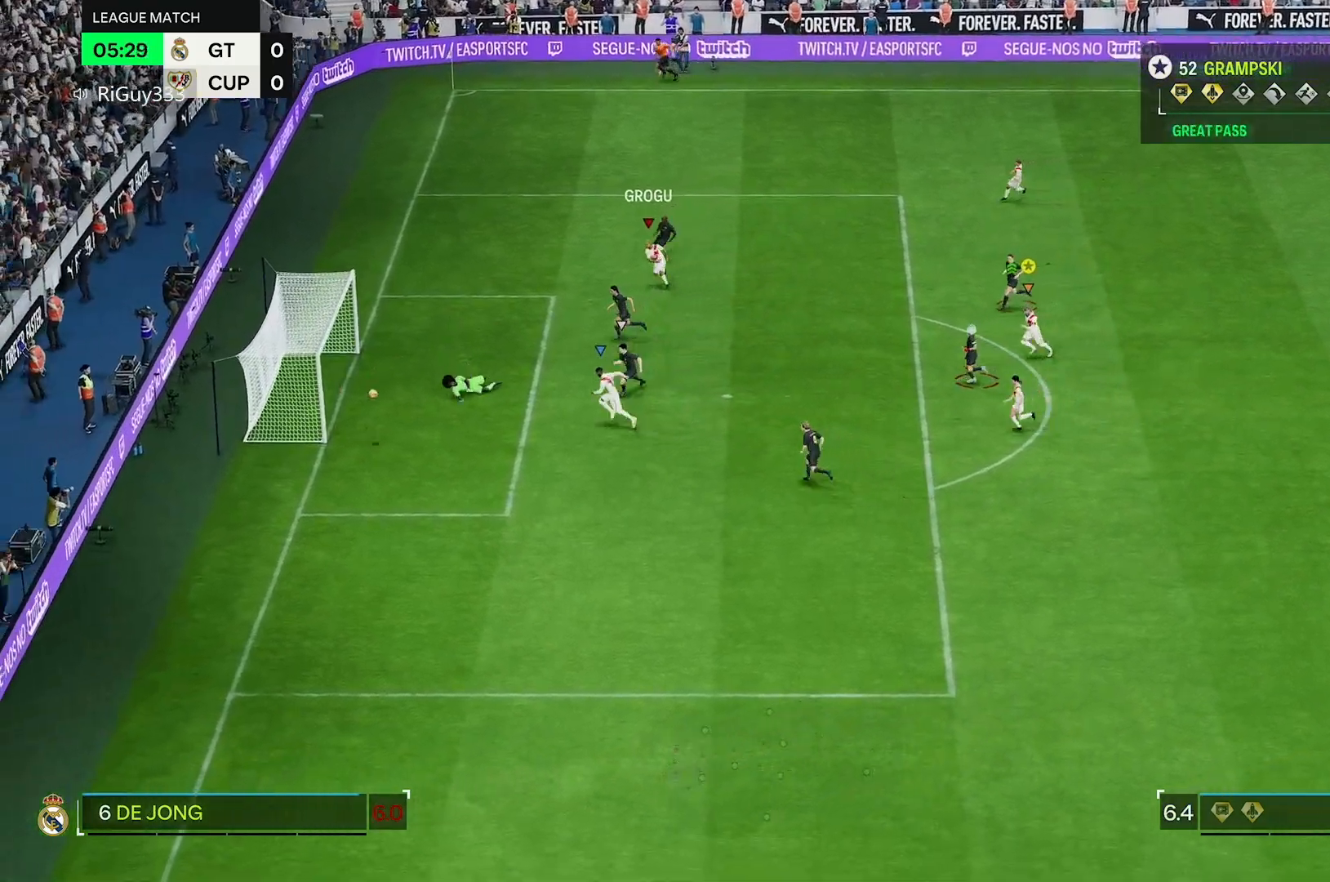
{"buttons": [], "left_stick": "down-left", "right_stick": "center", "events": []}
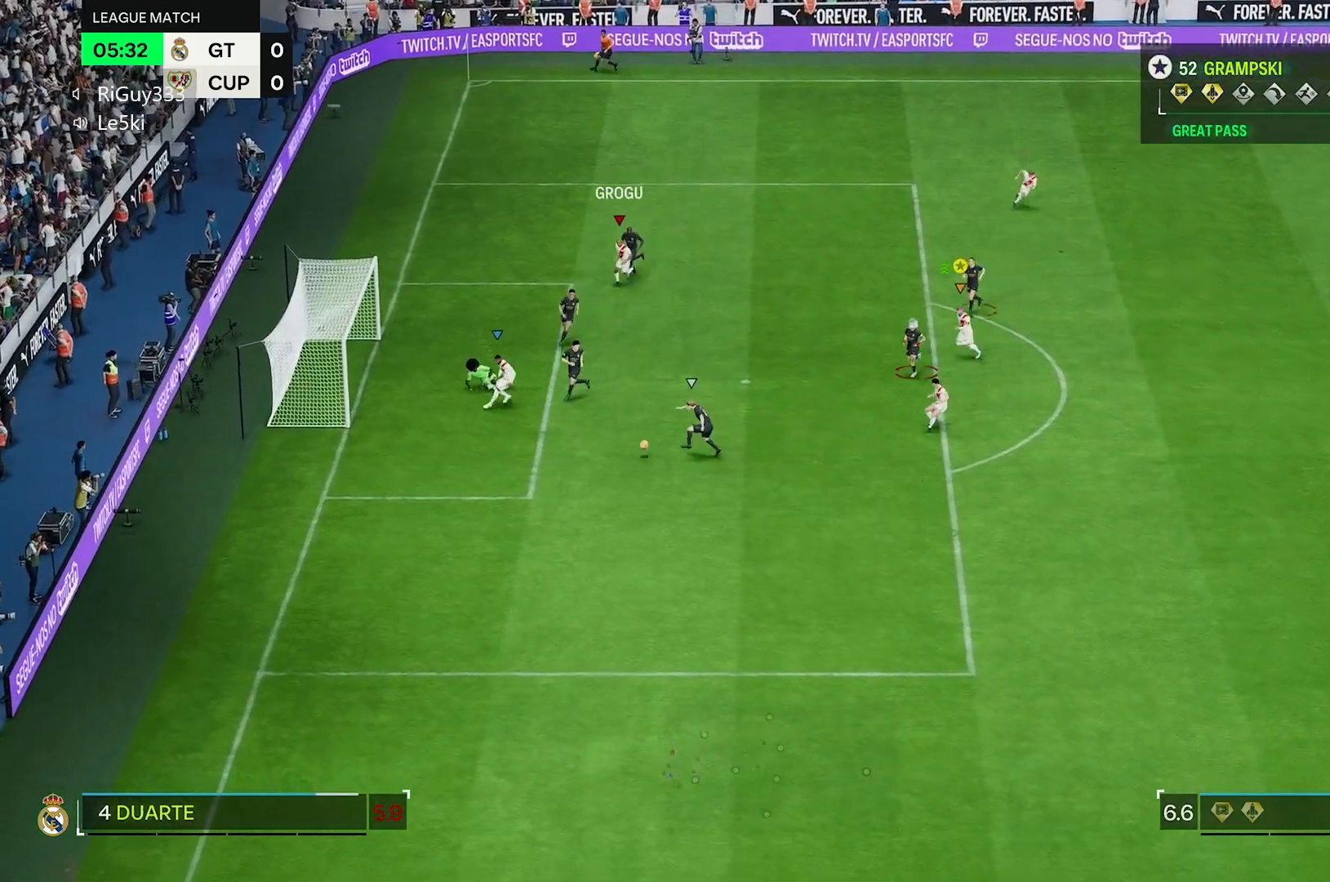
{"buttons": ["R2"], "left_stick": "down-left", "right_stick": "center", "events": [[250, "R2", "down"]]}
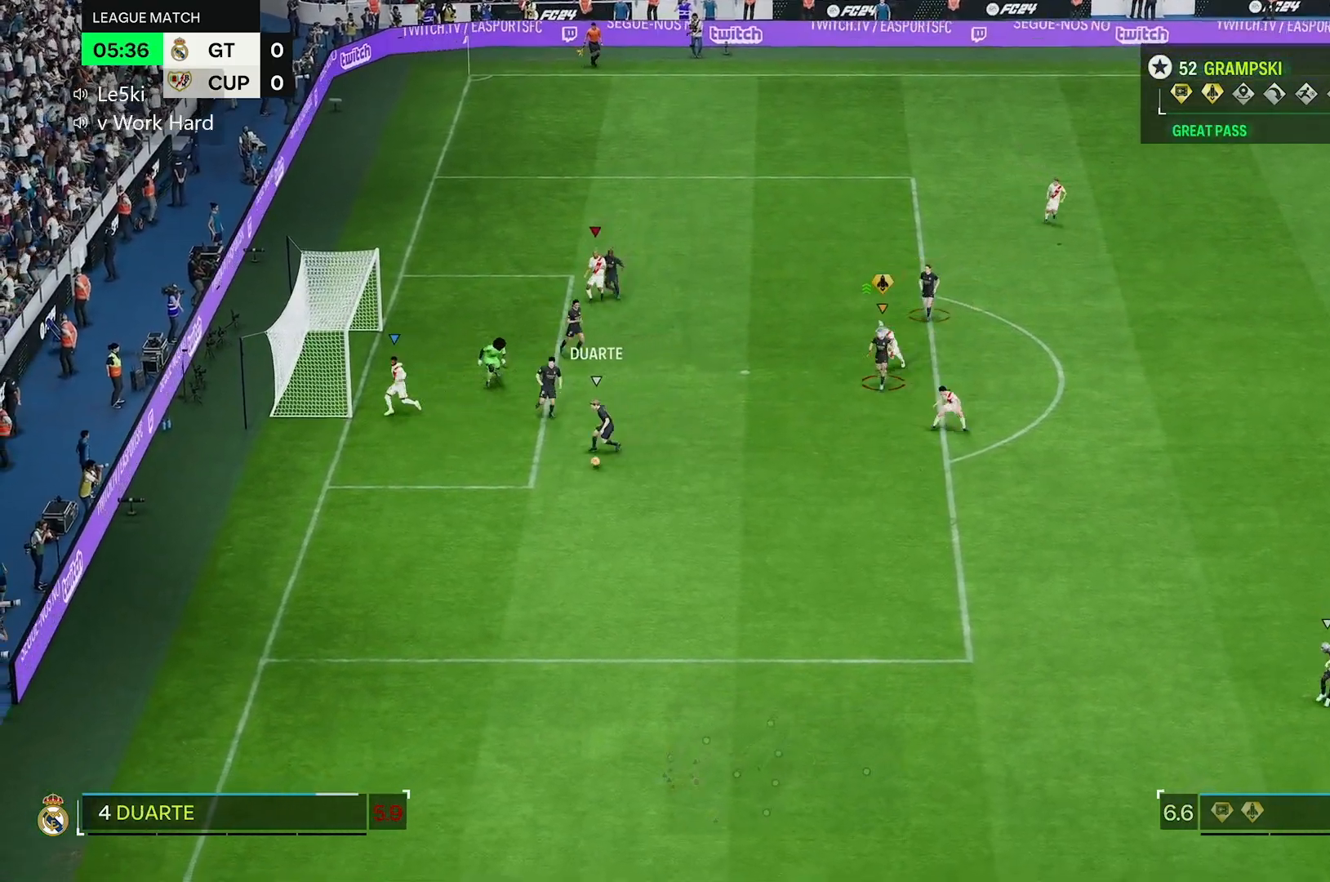
{"buttons": ["R2"], "left_stick": "down", "right_stick": "center", "events": [[100, "left_stick", "down"]]}
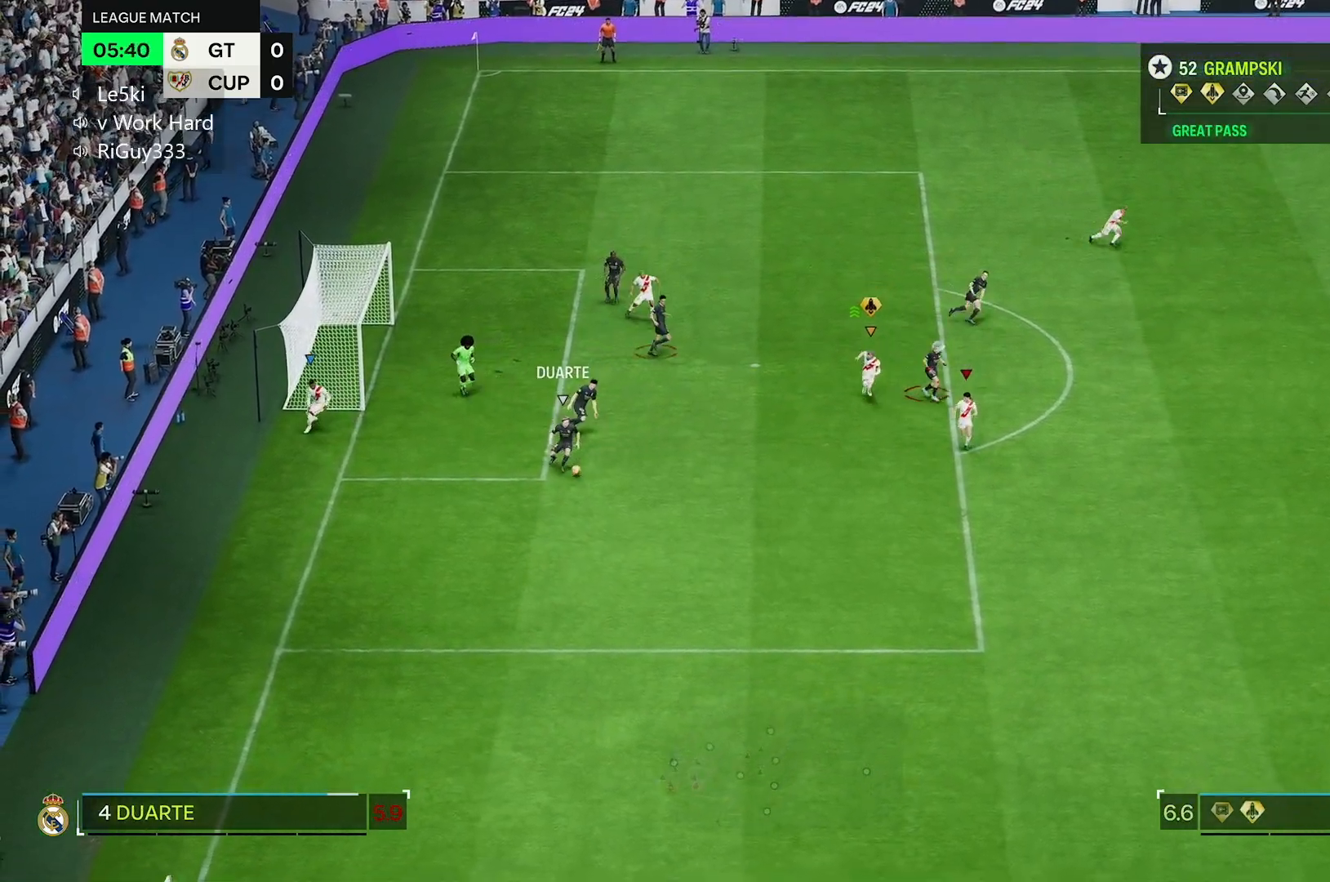
{"buttons": ["R2"], "left_stick": "down", "right_stick": "center", "events": []}
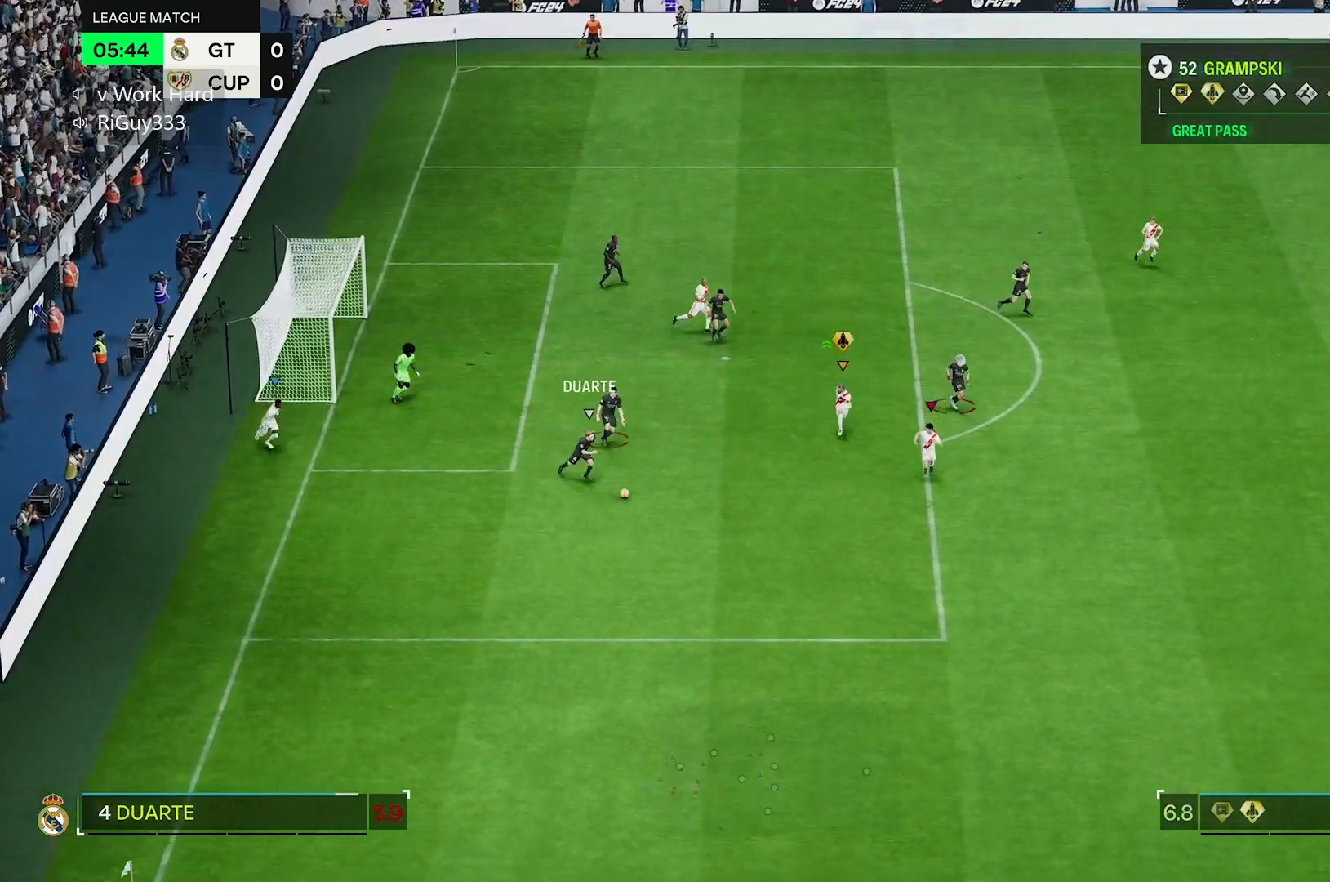
{"buttons": ["R2"], "left_stick": "down-left", "right_stick": "center", "events": [[433, "left_stick", "down-left"]]}
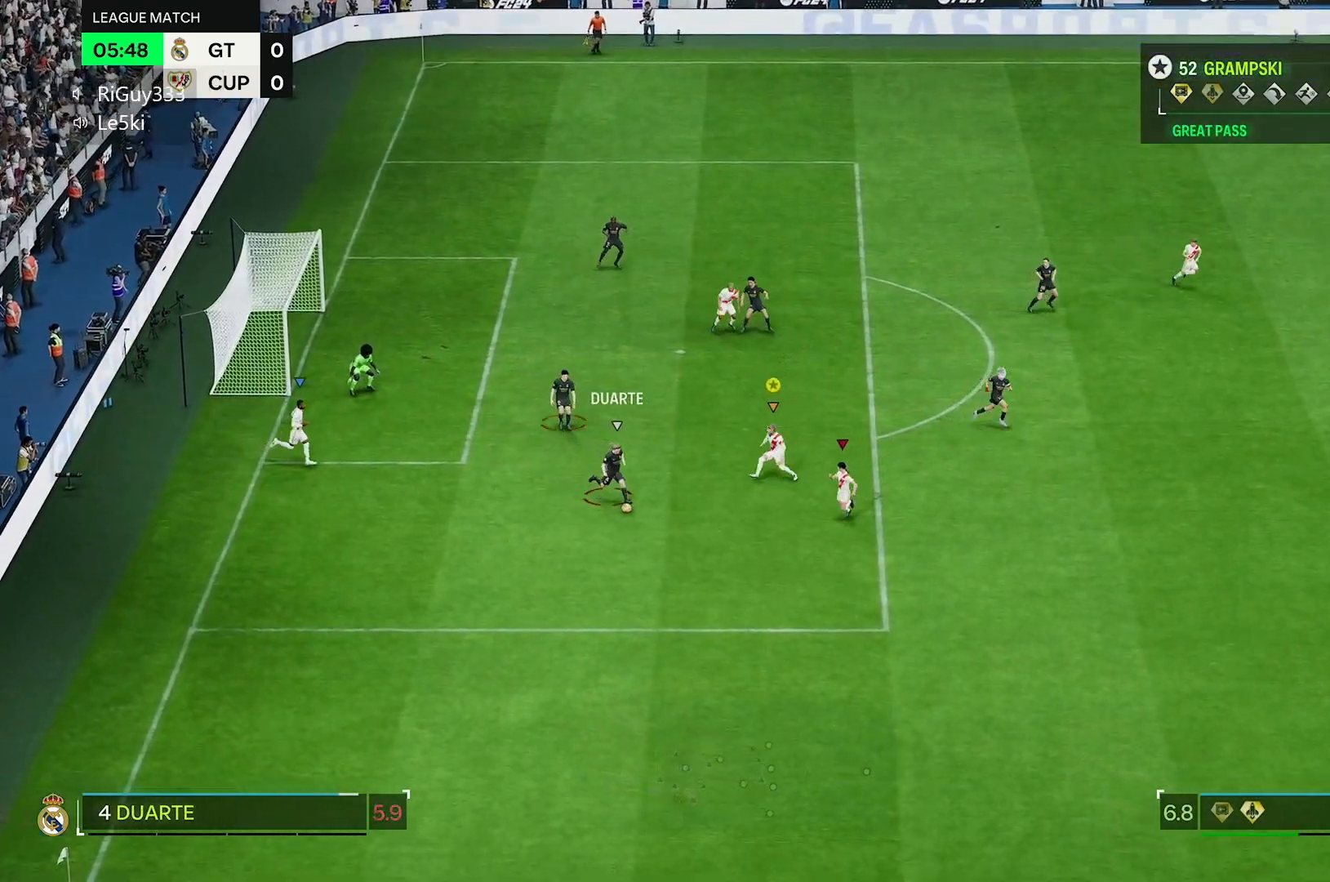
{"buttons": [], "left_stick": "down-left", "right_stick": "center", "events": [[117, "R2", "up"], [267, "left_stick", "left"], [367, "left_stick", "down-left"]]}
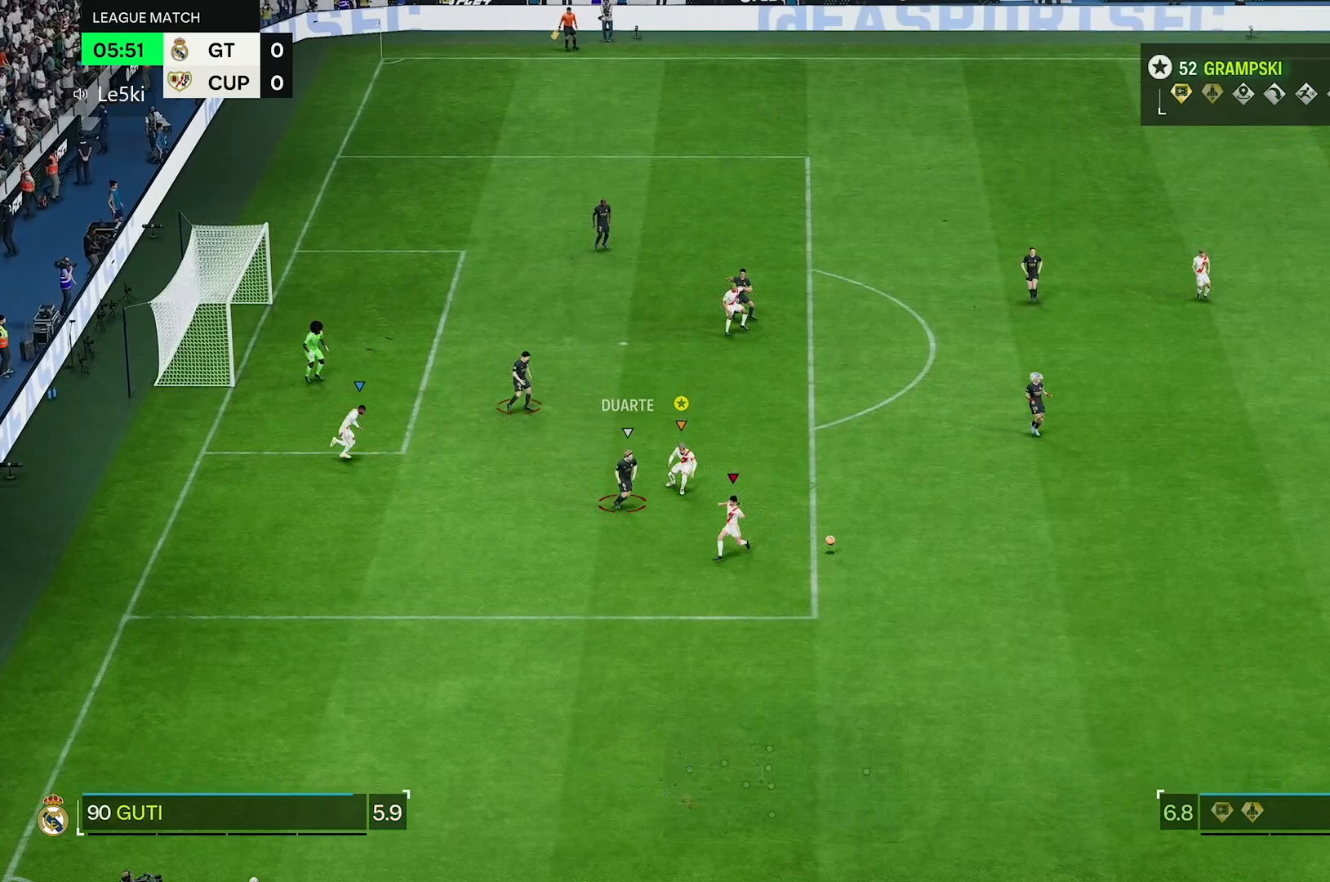
{"buttons": ["R2"], "left_stick": "right", "right_stick": "center", "events": [[50, "left_stick", "down-right"], [233, "R1", "down"], [233, "R2", "down"], [233, "left_stick", "right"], [333, "R1", "up"]]}
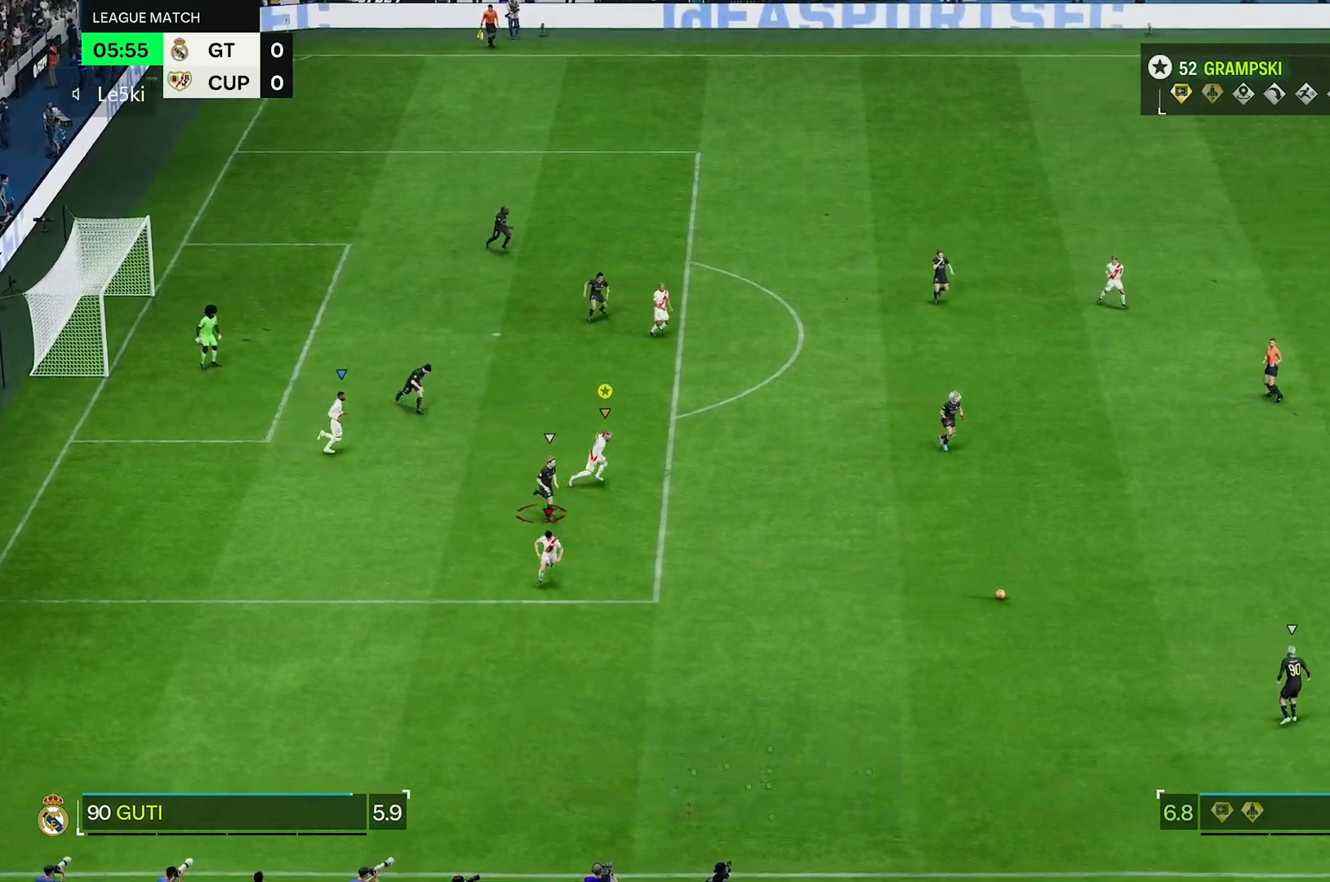
{"buttons": ["R2"], "left_stick": "right", "right_stick": "center", "events": []}
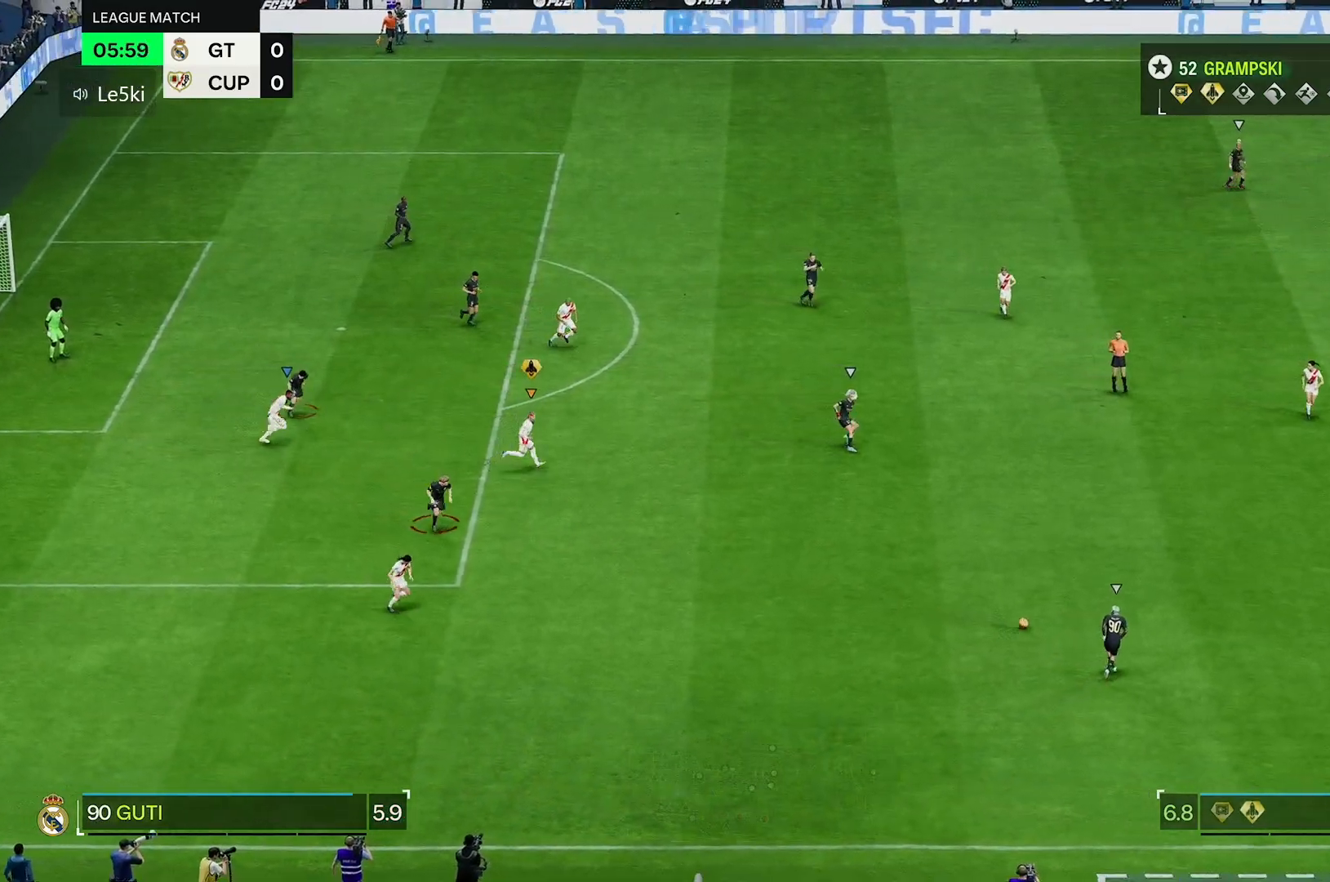
{"buttons": ["R2"], "left_stick": "right", "right_stick": "center", "events": []}
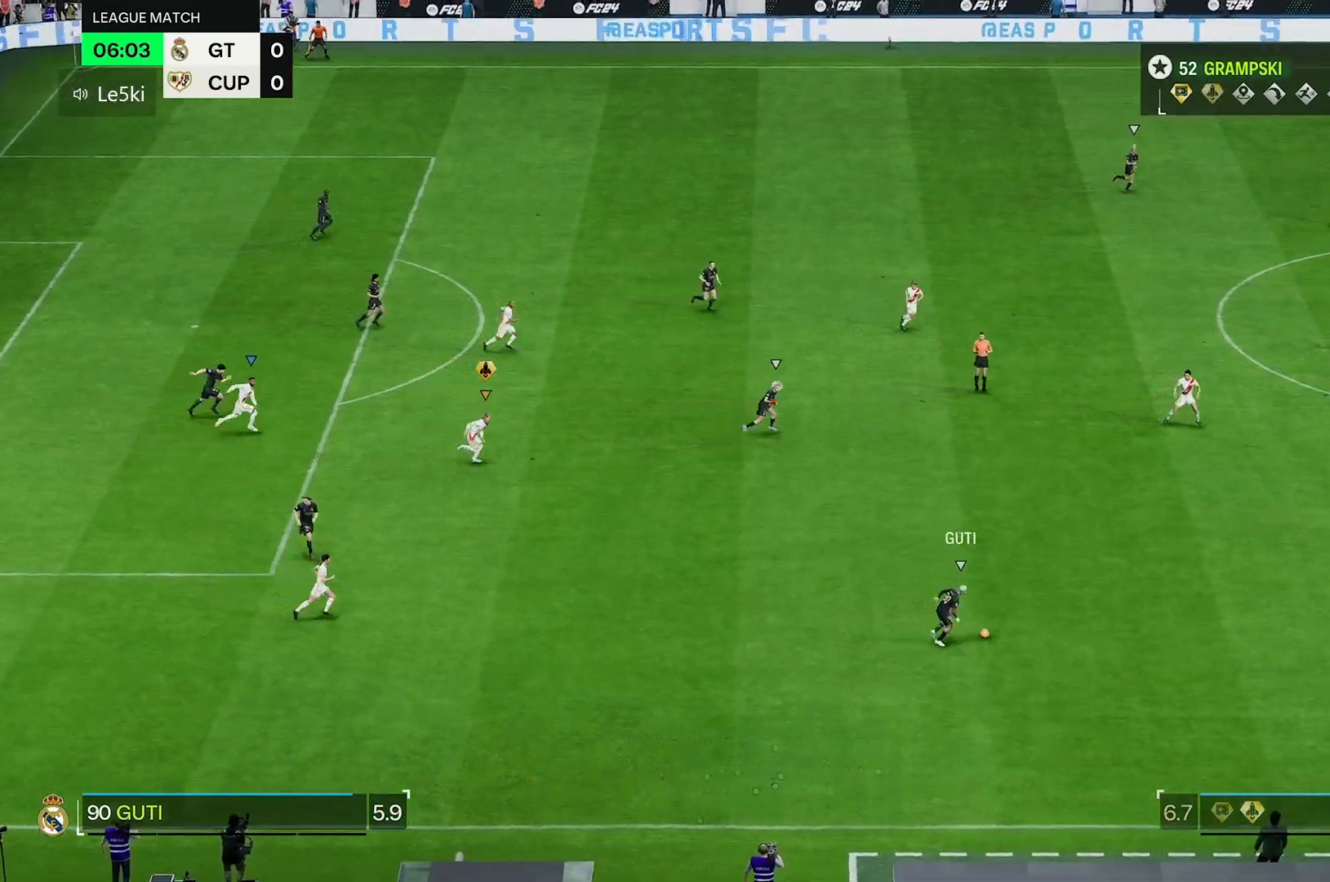
{"buttons": ["R2"], "left_stick": "right", "right_stick": "center"}
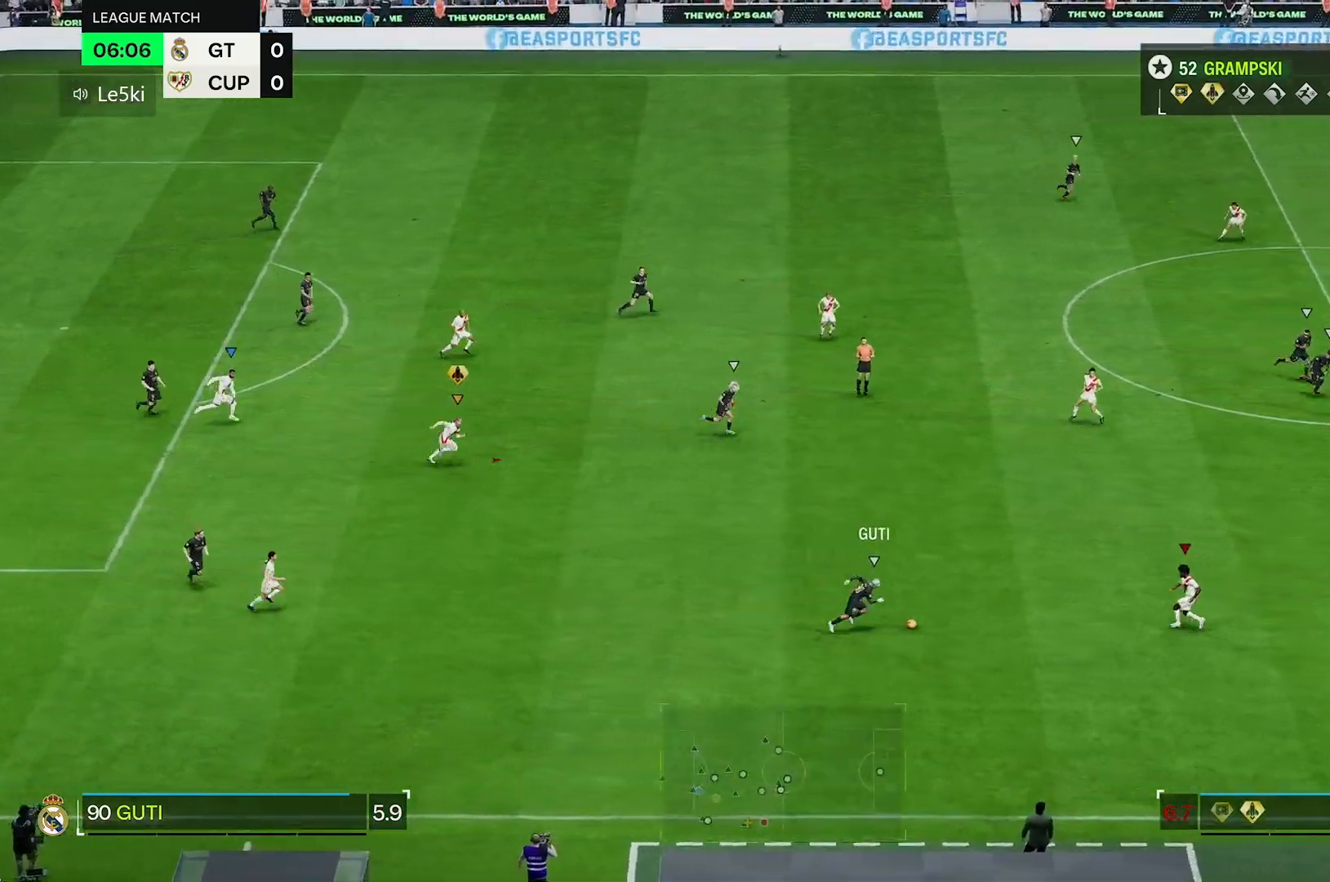
{"buttons": ["R2"], "left_stick": "right", "right_stick": "center"}
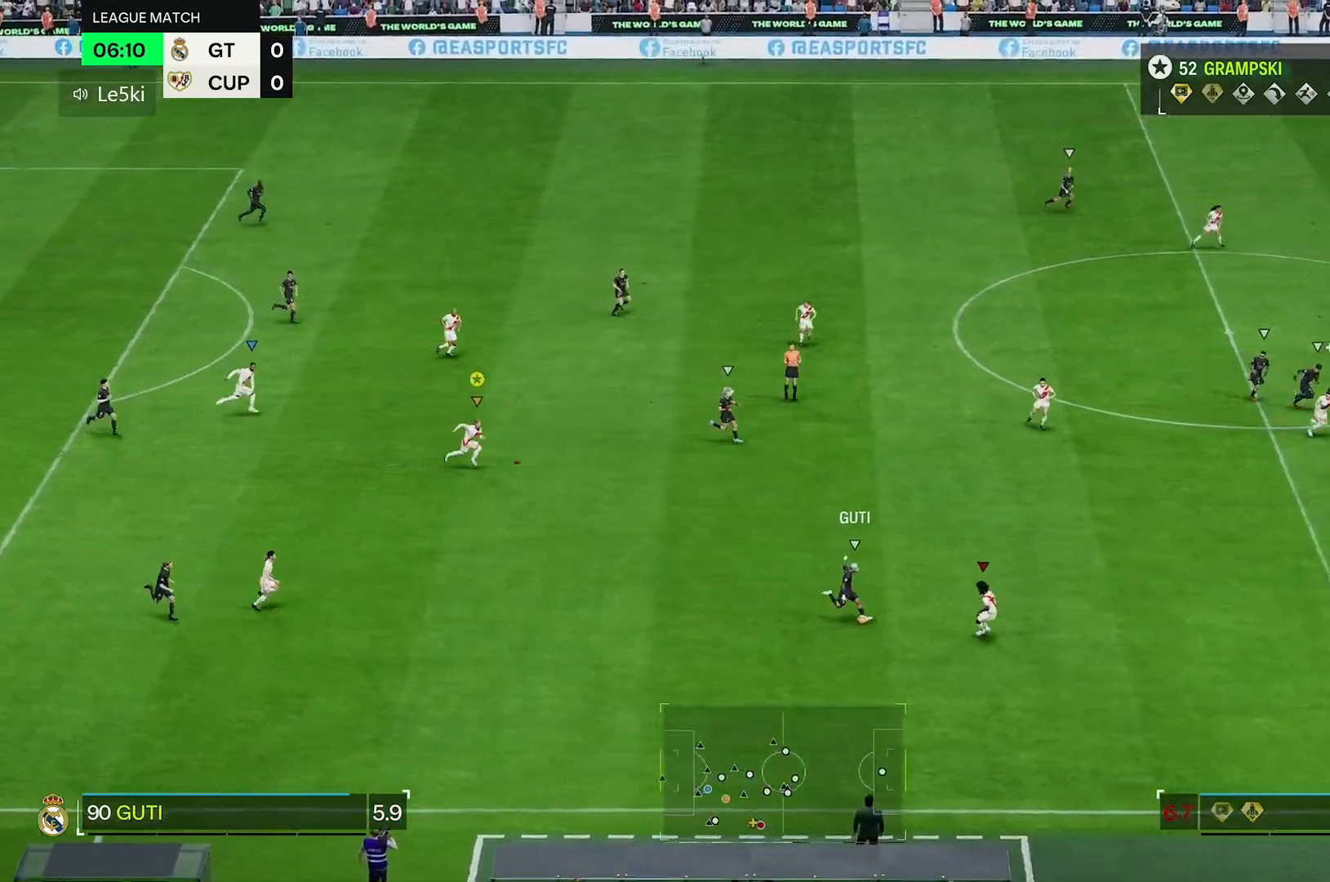
{"buttons": [], "left_stick": "right", "right_stick": "center", "events": [[483, "R2", "up"]]}
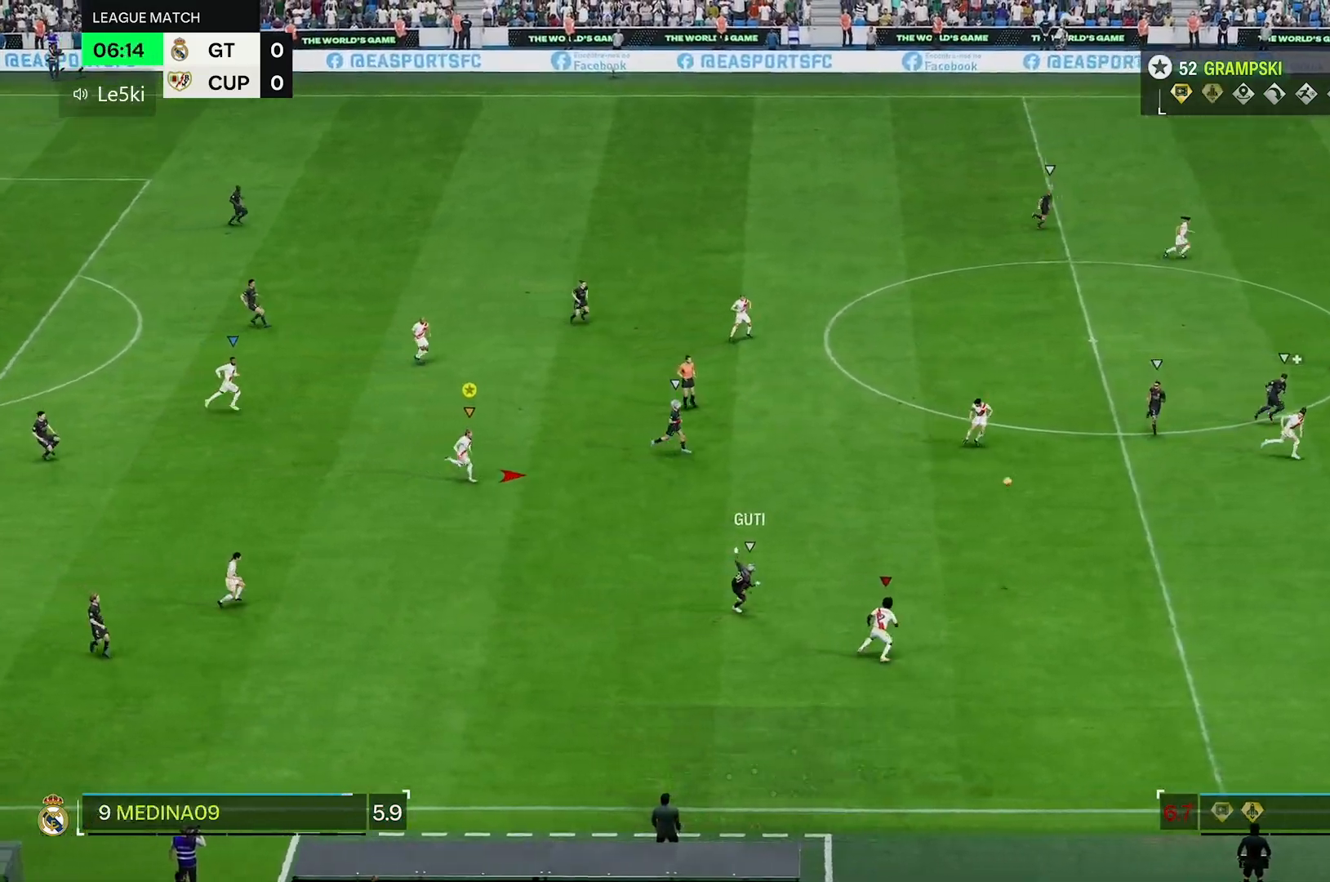
{"buttons": ["R2"], "left_stick": "right", "right_stick": "center", "events": [[233, "R2", "down"]]}
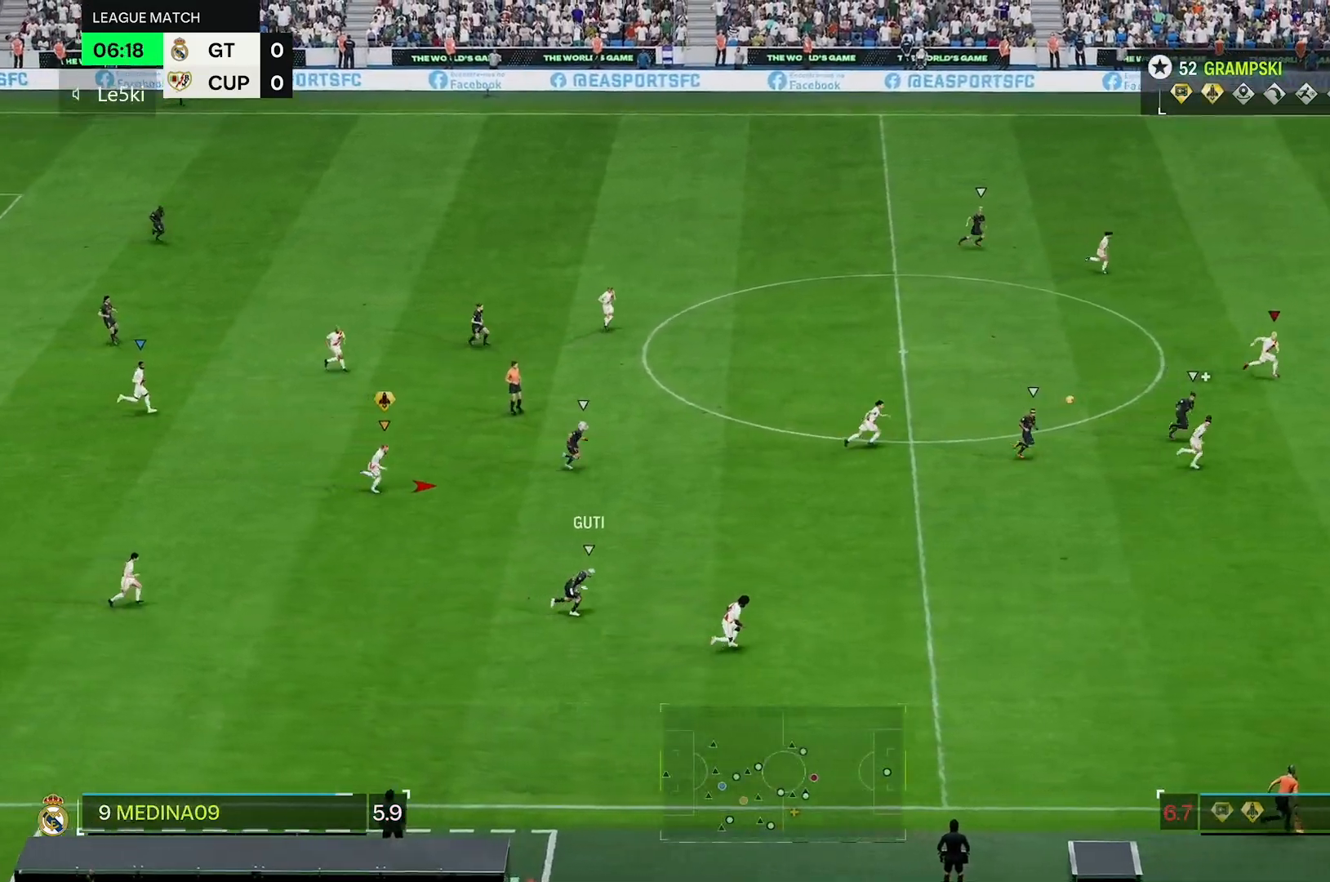
{"buttons": ["R2"], "left_stick": "right", "right_stick": "center", "events": []}
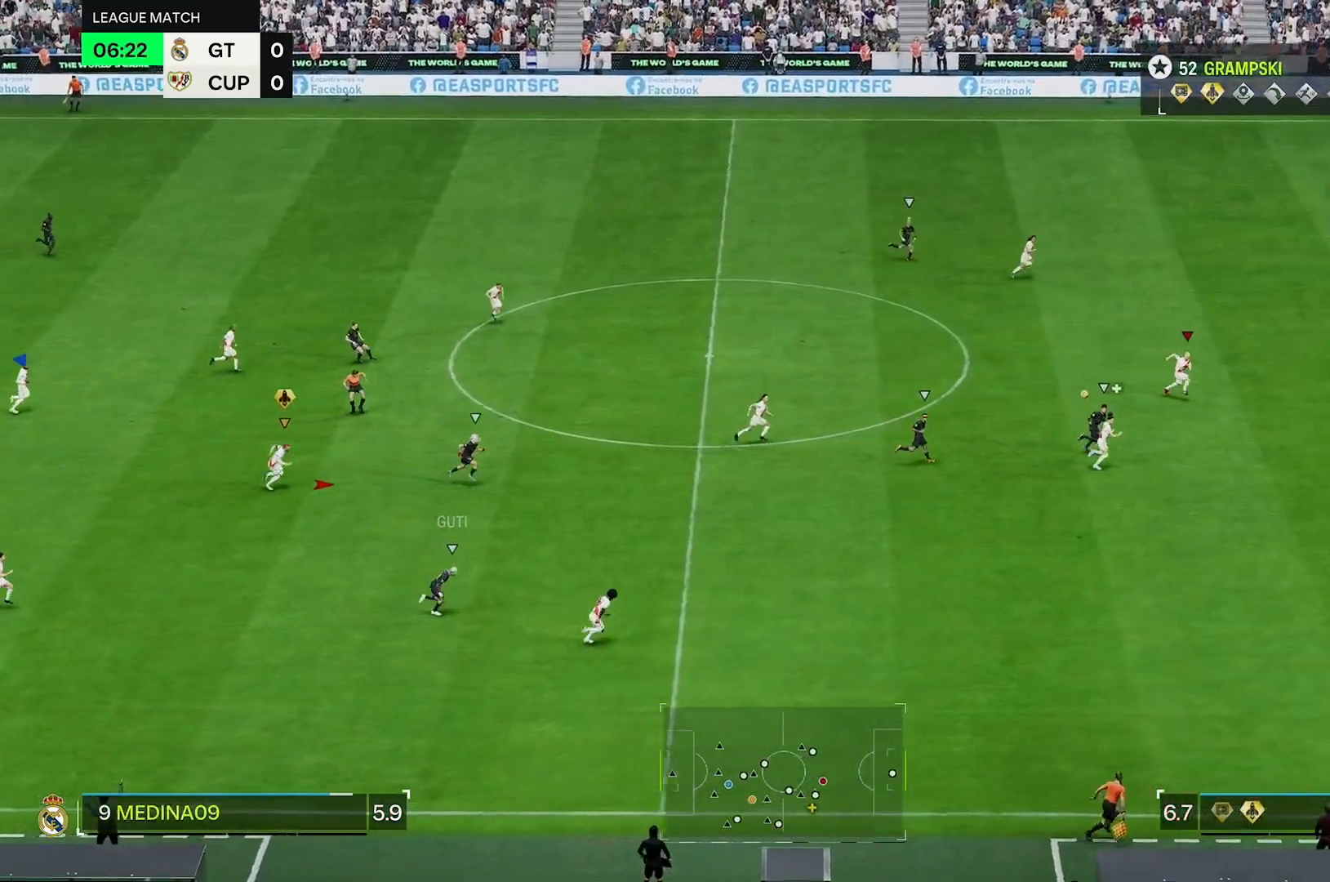
{"buttons": ["R2"], "left_stick": "right", "right_stick": "center", "events": []}
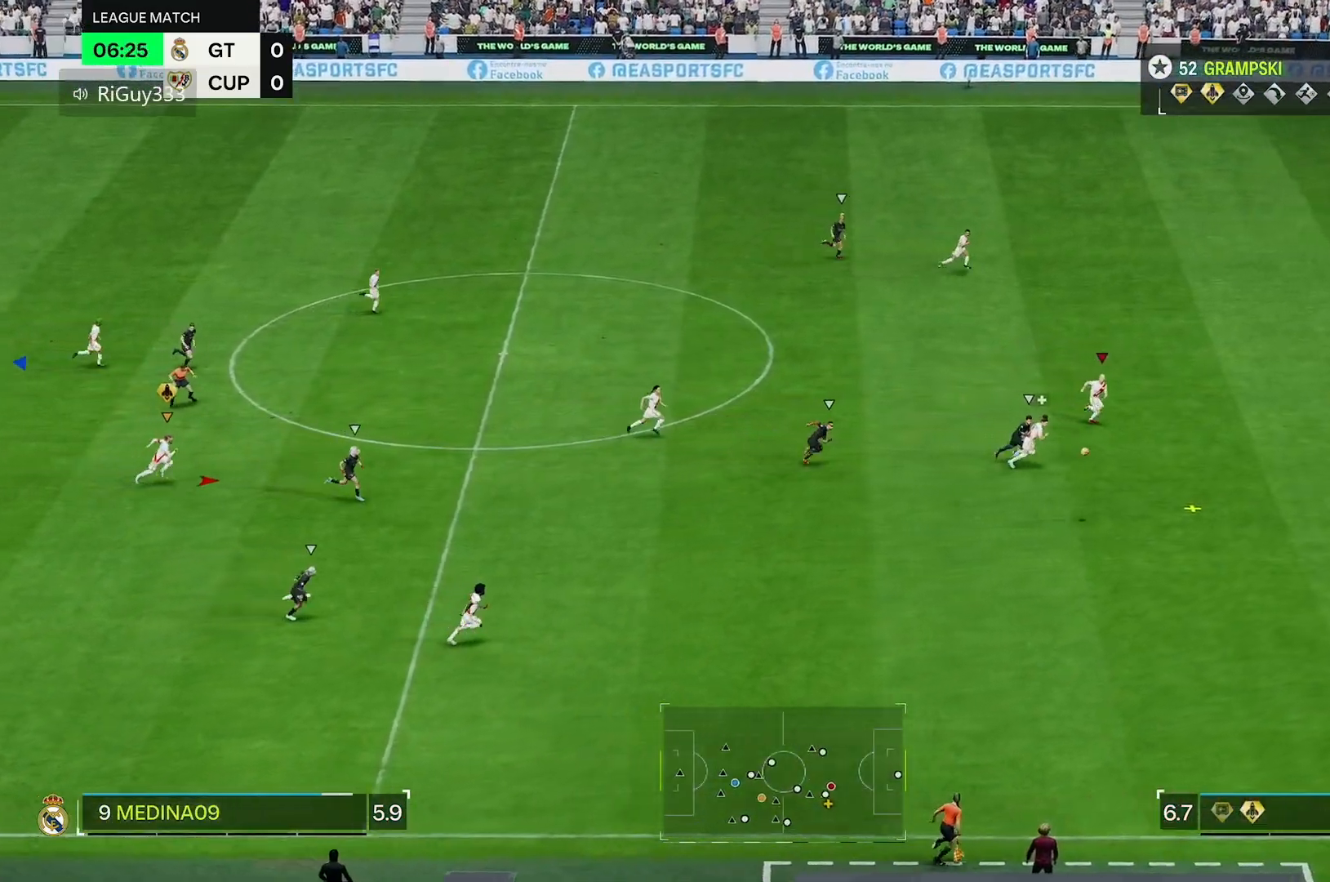
{"buttons": ["R2"], "left_stick": "right", "right_stick": "center", "events": [[250, "R2", "up"], [367, "R2", "down"]]}
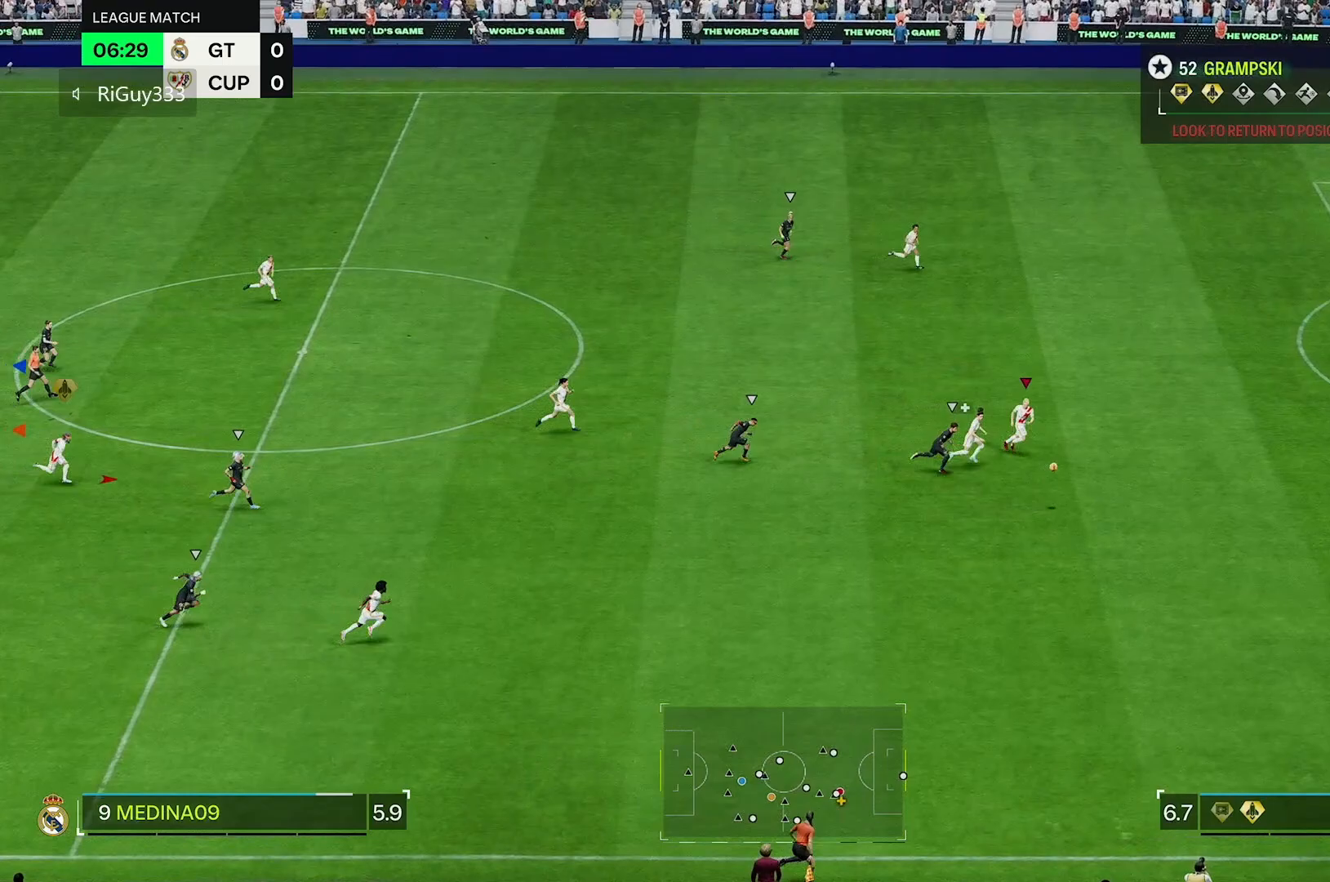
{"buttons": [], "left_stick": "right", "right_stick": "center", "events": [[417, "R2", "up"]]}
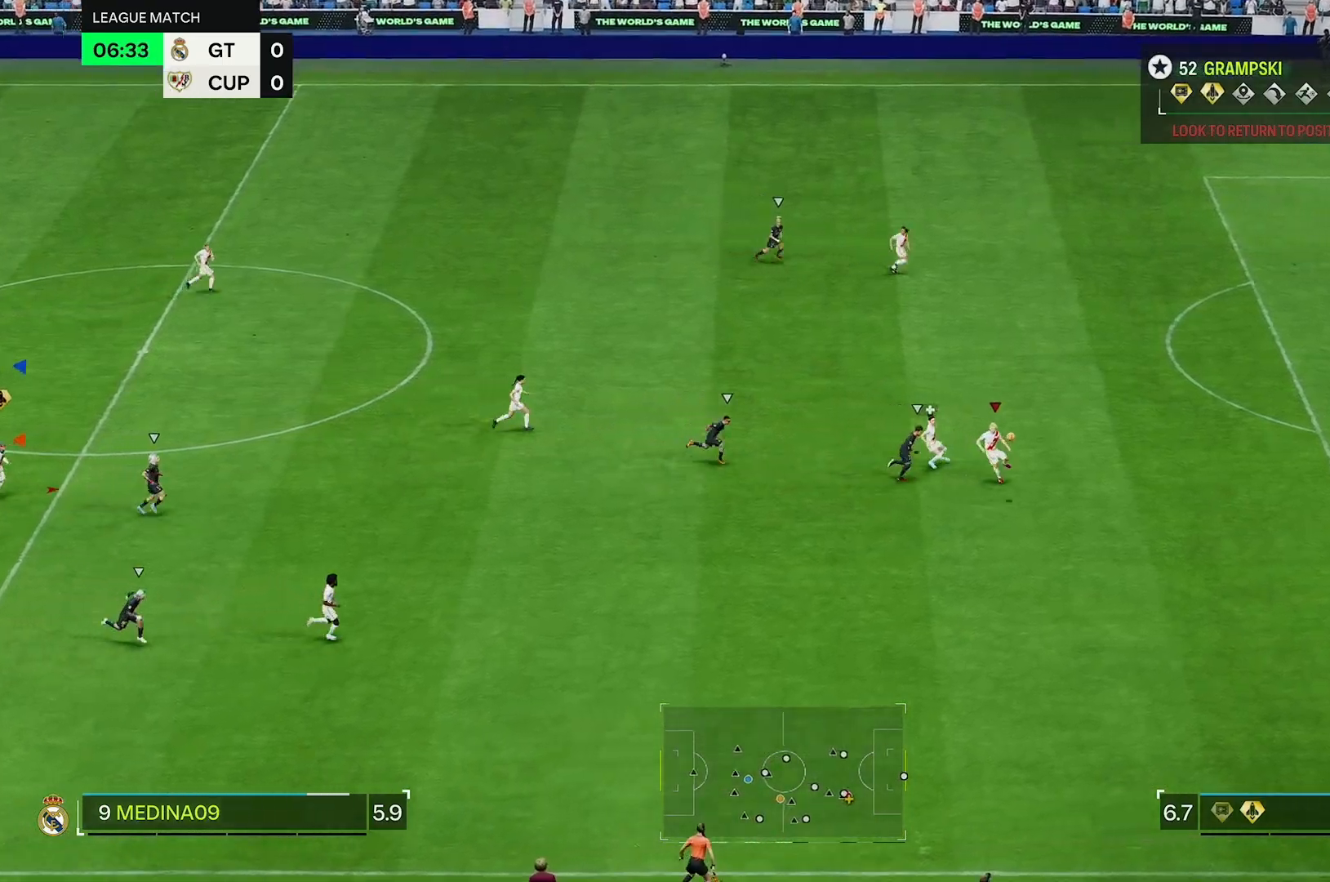
{"buttons": [], "left_stick": "down-right", "right_stick": "center", "events": [[67, "R2", "down"], [133, "left_stick", "down-right"], [500, "R2", "up"]]}
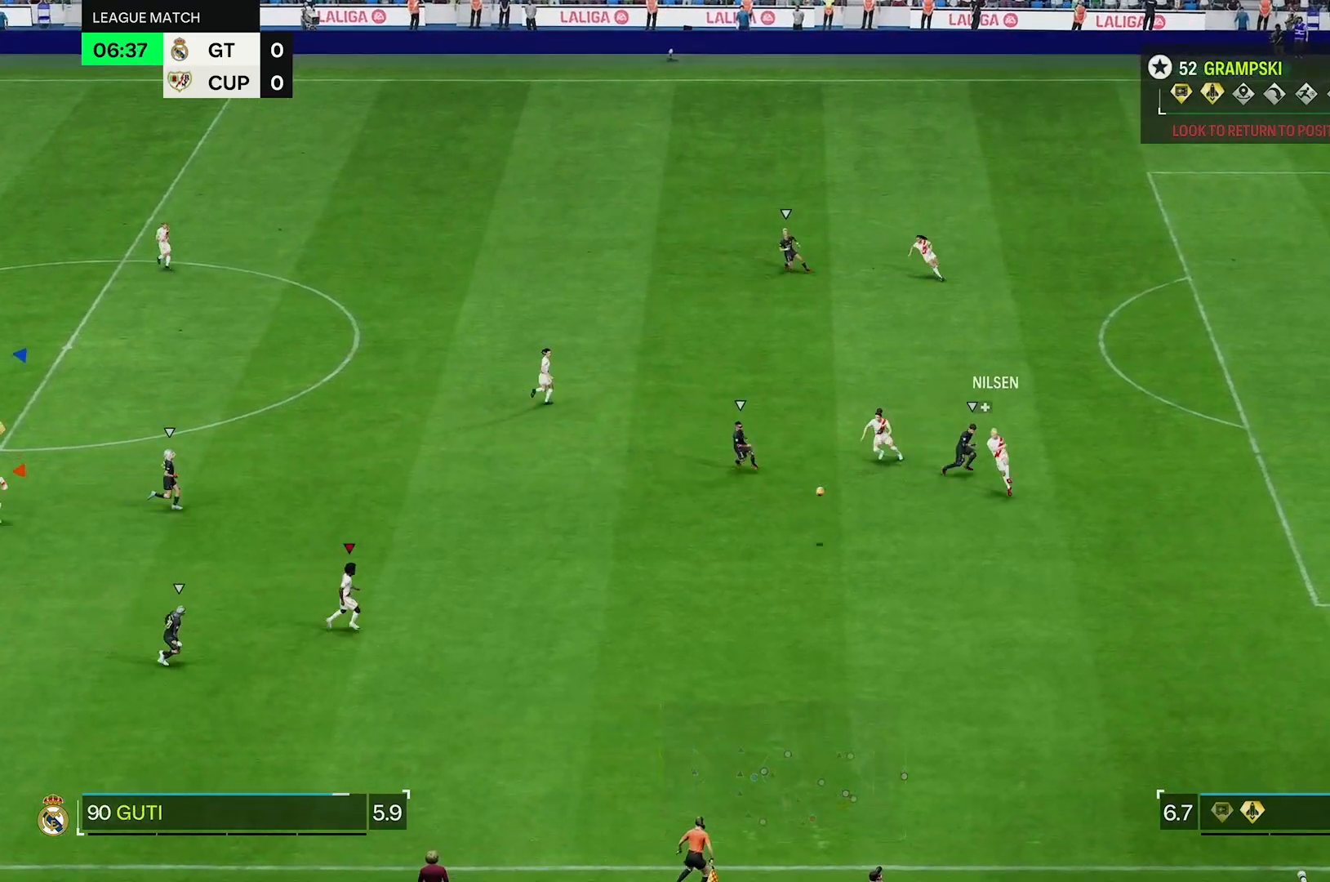
{"buttons": [], "left_stick": "down", "right_stick": "center", "events": [[433, "left_stick", "down"]]}
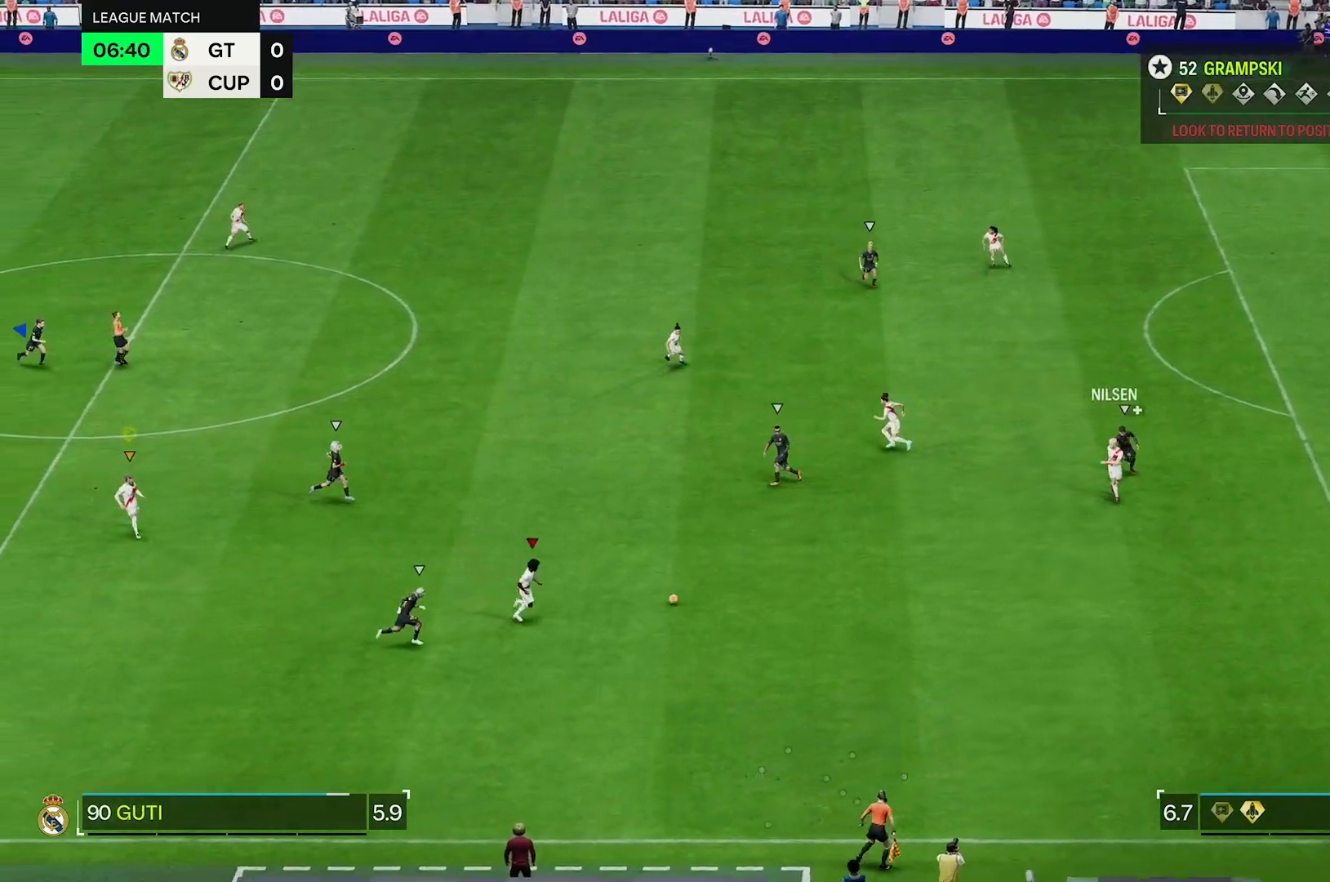
{"buttons": [], "left_stick": "down", "right_stick": "center", "events": []}
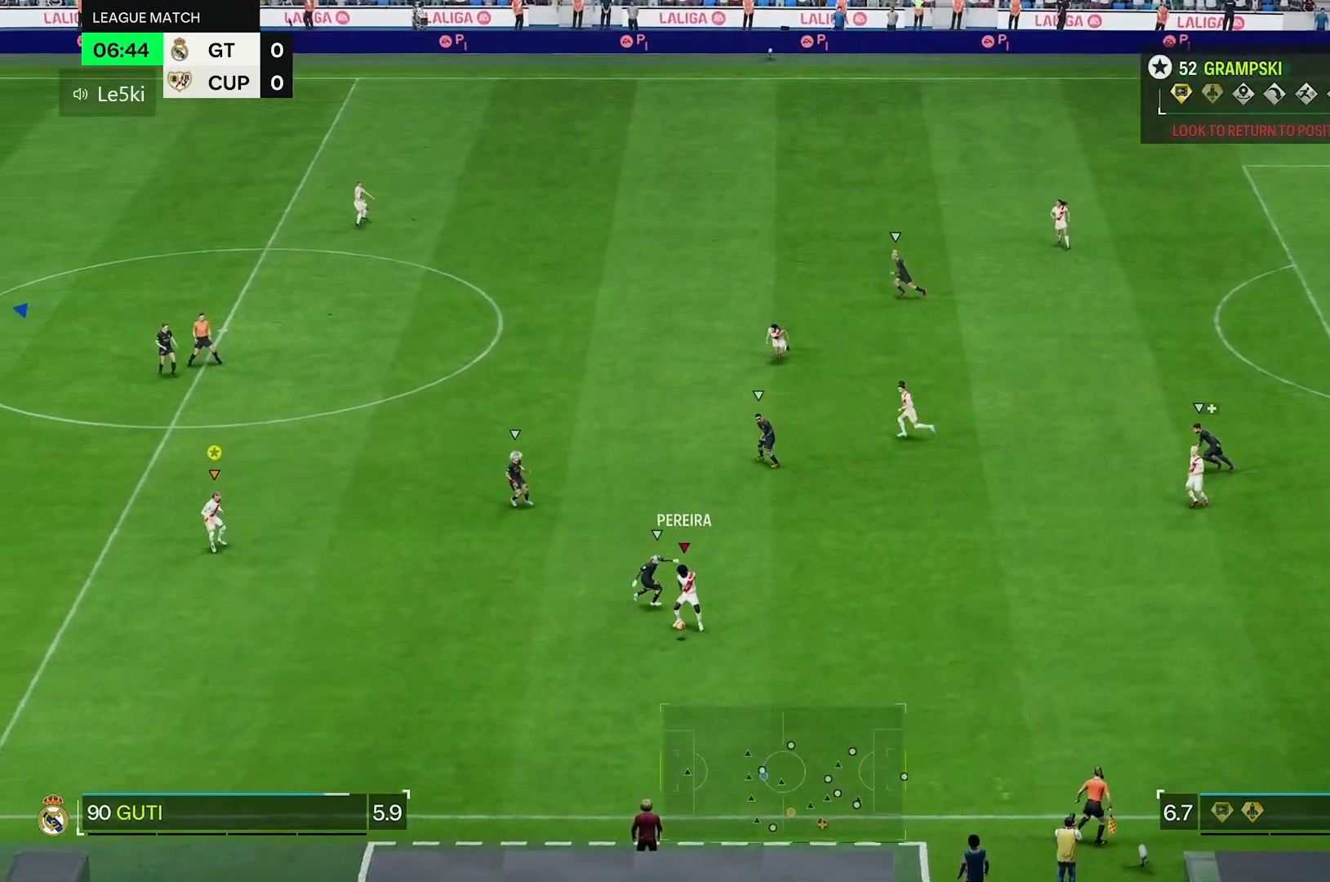
{"buttons": [], "left_stick": "down", "right_stick": "center", "events": []}
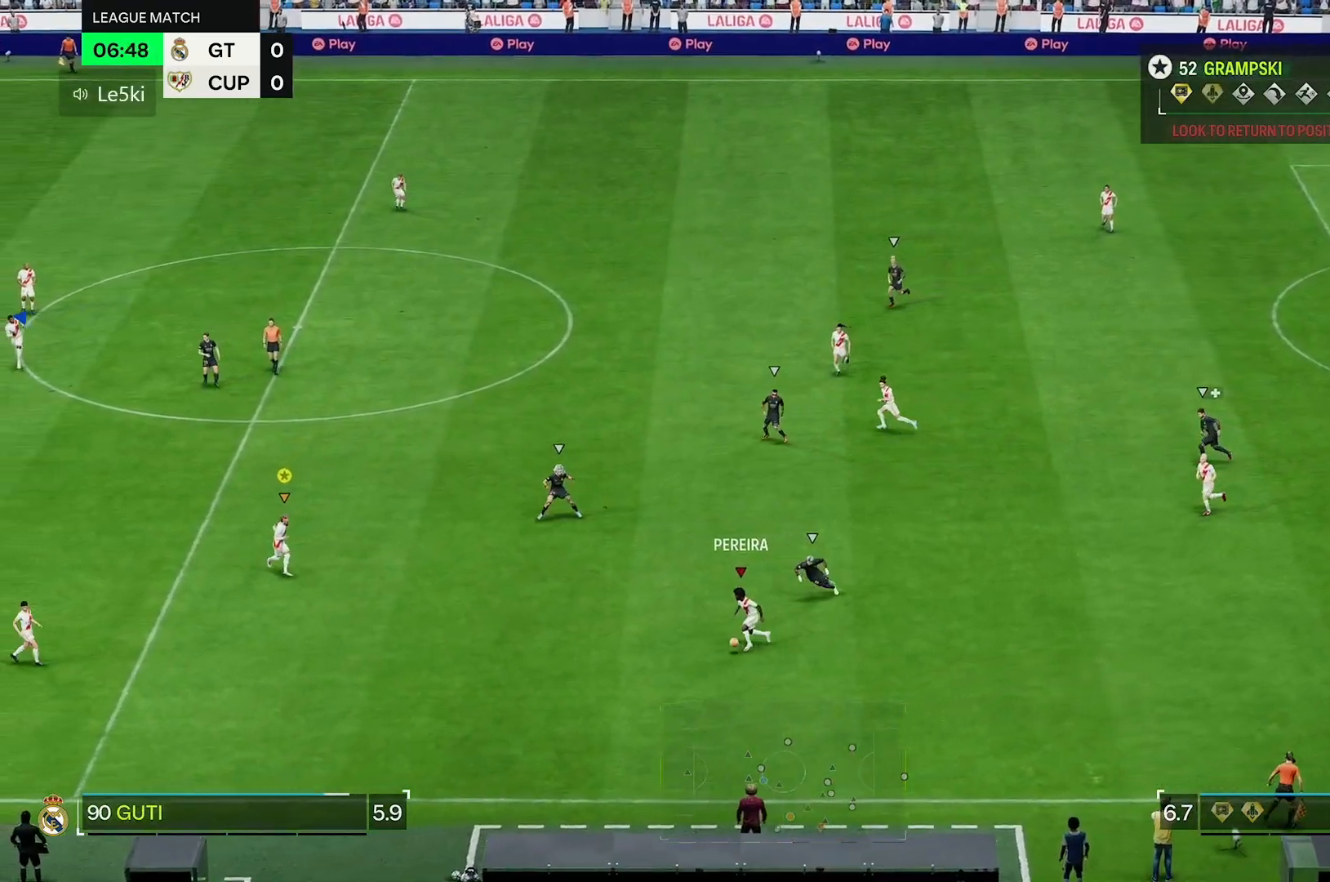
{"buttons": ["R2"], "left_stick": "left", "right_stick": "center", "events": [[50, "left_stick", "down-left"], [267, "R2", "down"], [383, "left_stick", "left"]]}
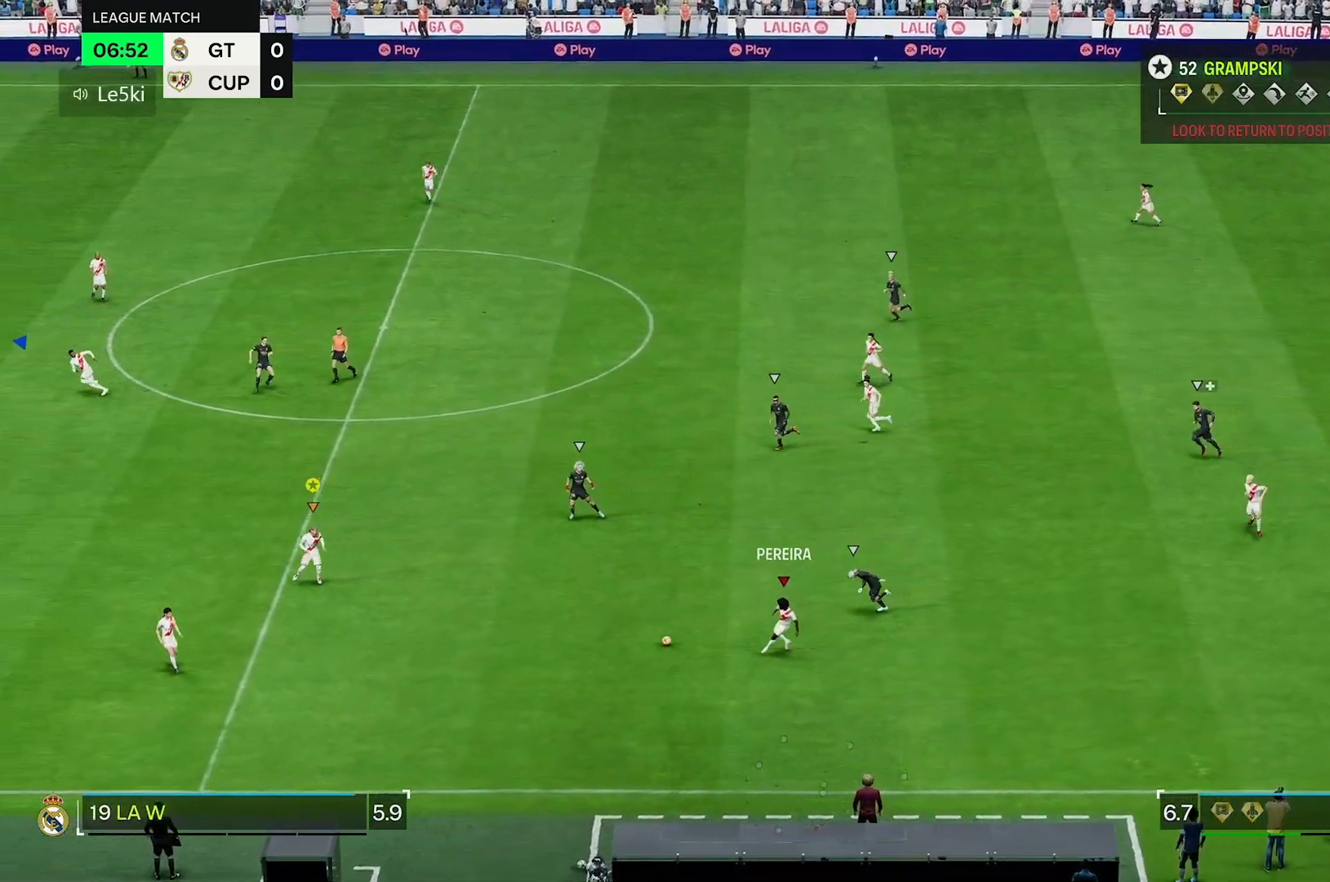
{"buttons": [], "left_stick": "left", "right_stick": "center", "events": [[450, "R2", "up"]]}